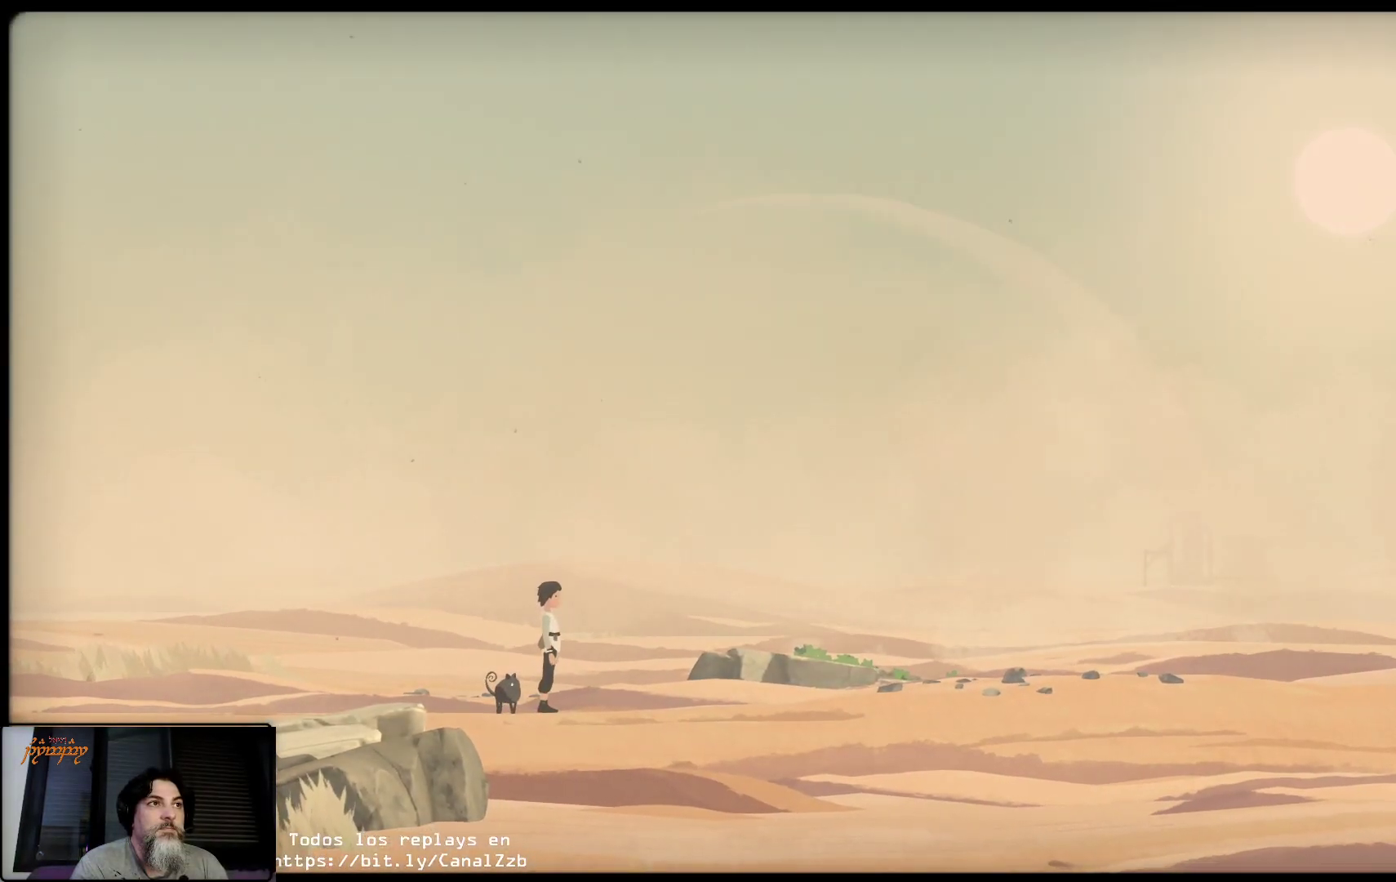
Gameplay with a controller (Xbox layout); each line is a JSON object with the inputs held at the frame after it. "events" lists button and stick changes between this image and that frame as [ms after this image, input, new state], when the widget could be followed in between.
{"buttons": [], "left_stick": "right", "right_stick": "center", "events": [[33, "left_stick", "right"]]}
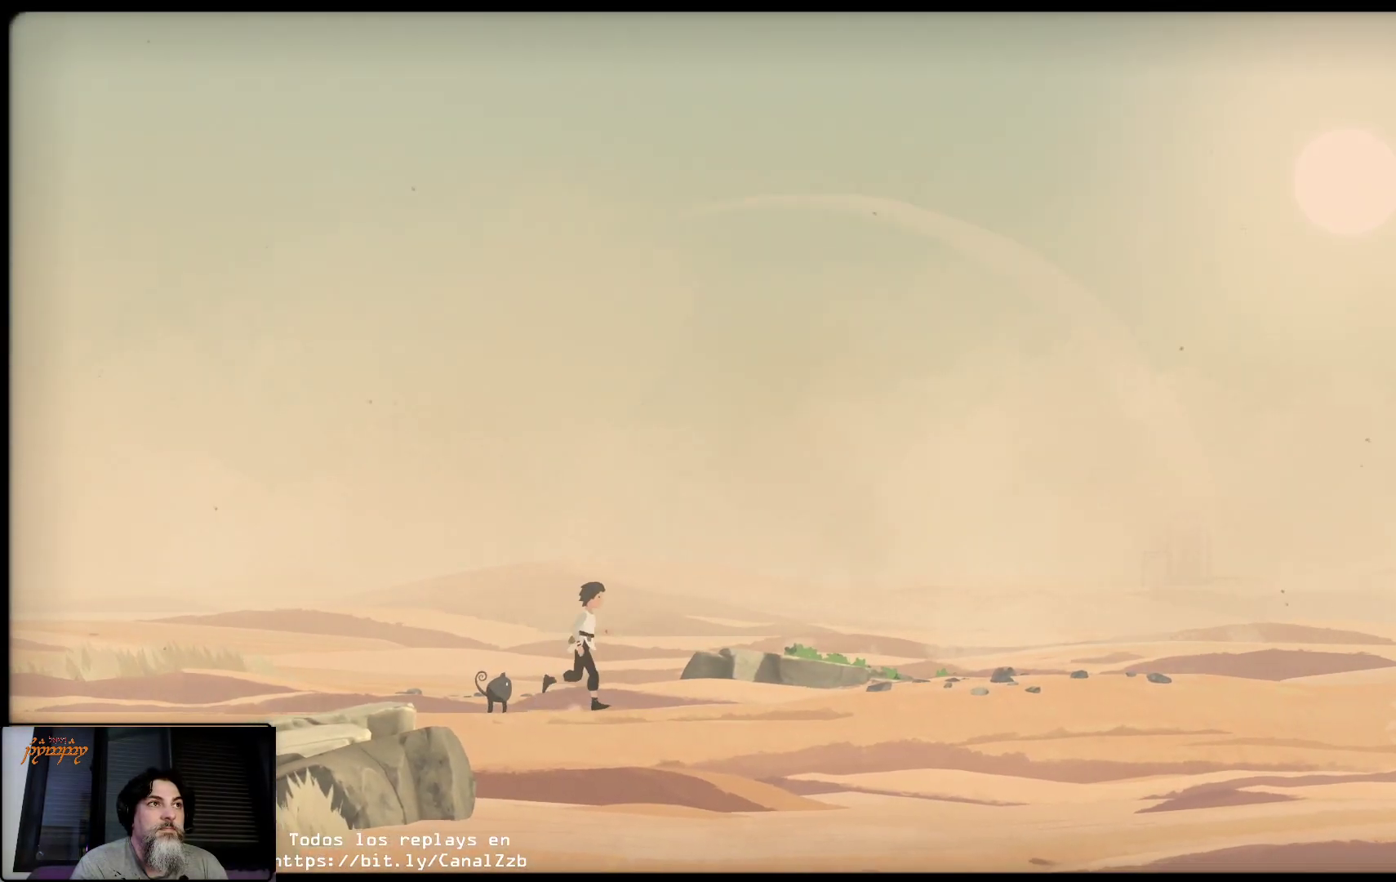
{"buttons": [], "left_stick": "left", "right_stick": "center", "events": [[367, "left_stick", "center"], [417, "left_stick", "left"]]}
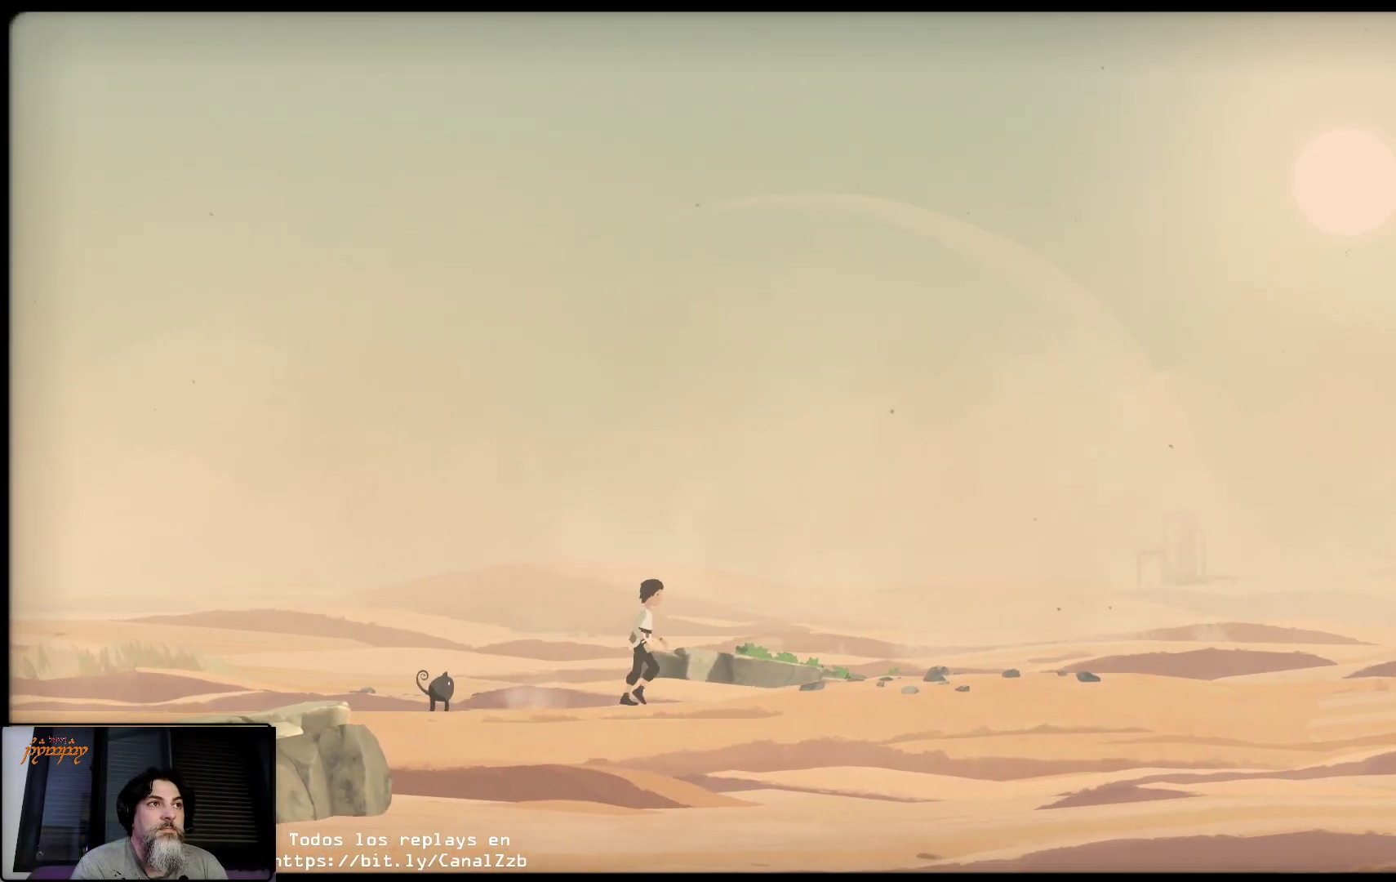
{"buttons": [], "left_stick": "left", "right_stick": "center", "events": []}
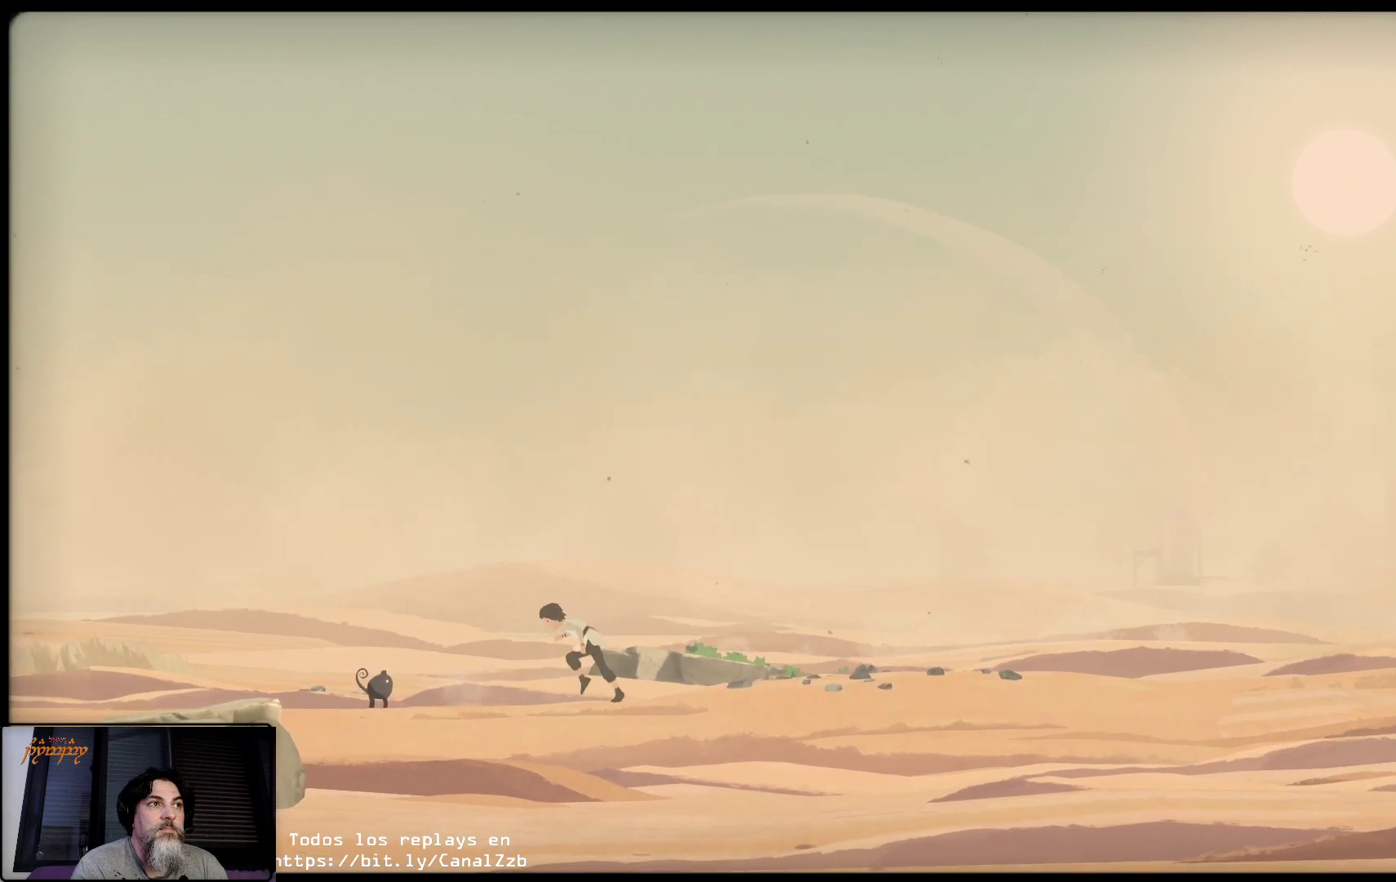
{"buttons": [], "left_stick": "left", "right_stick": "center", "events": []}
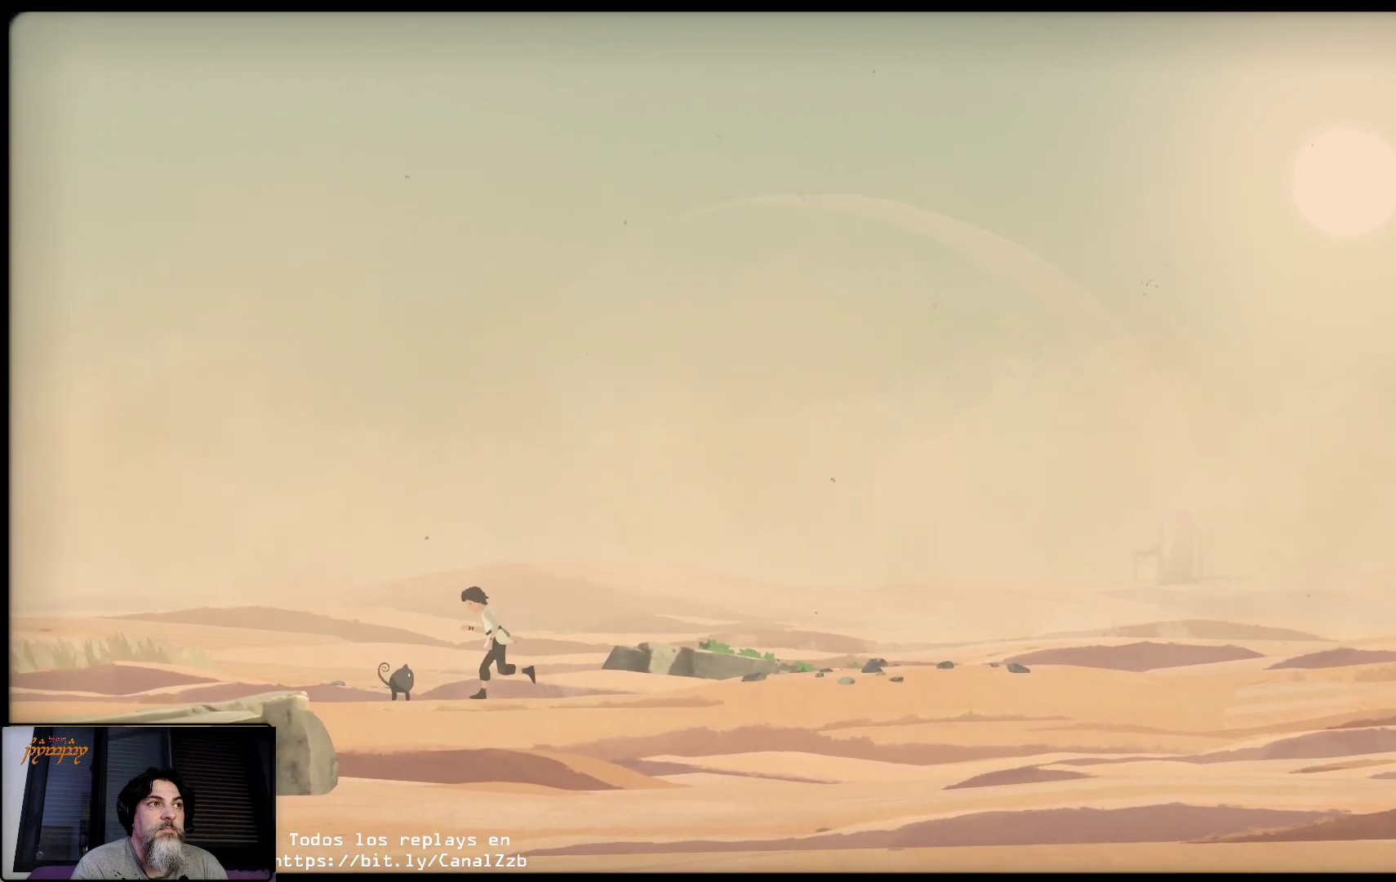
{"buttons": [], "left_stick": "left", "right_stick": "center", "events": []}
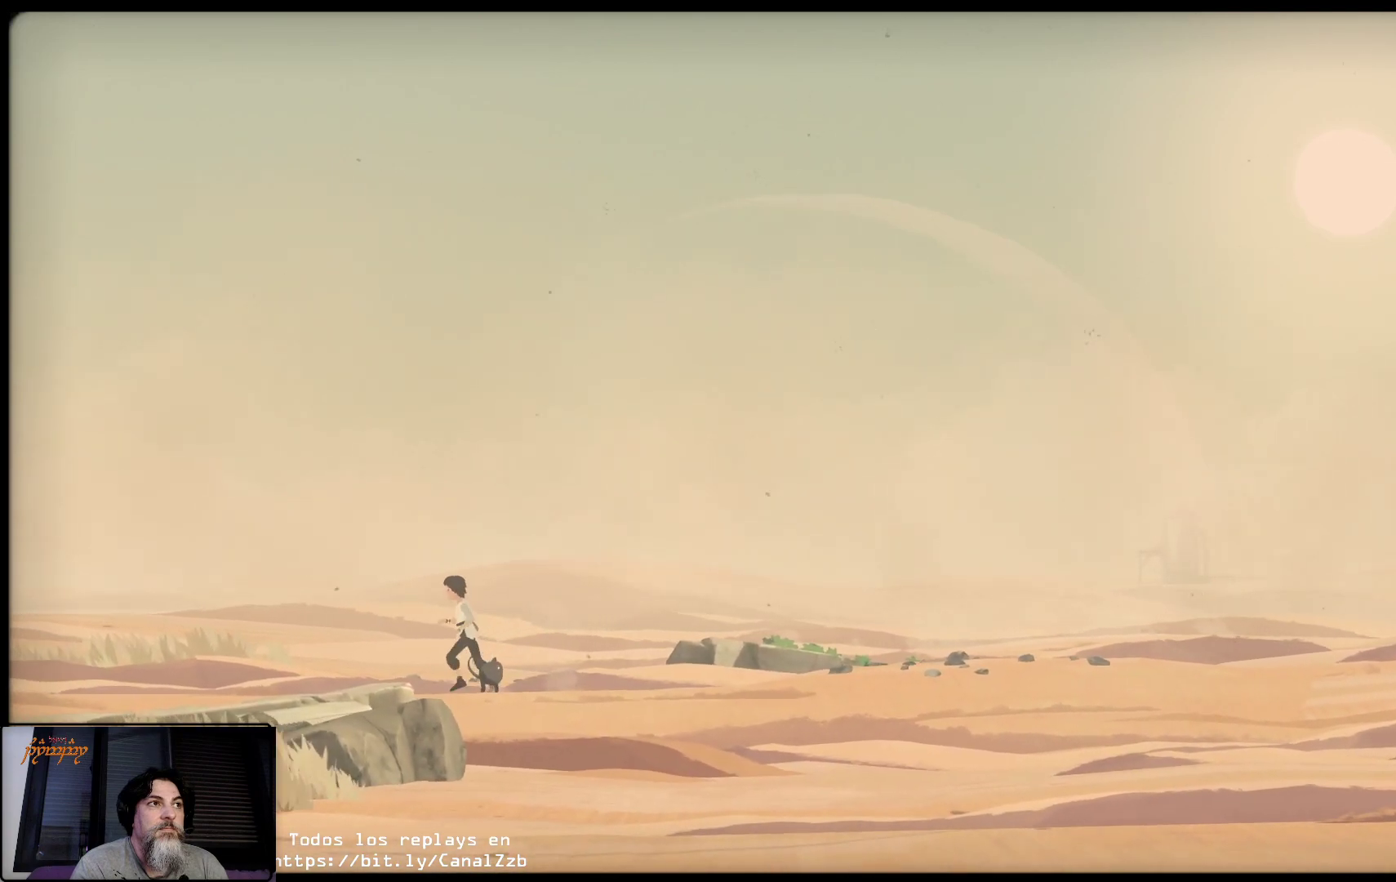
{"buttons": [], "left_stick": "left", "right_stick": "center", "events": []}
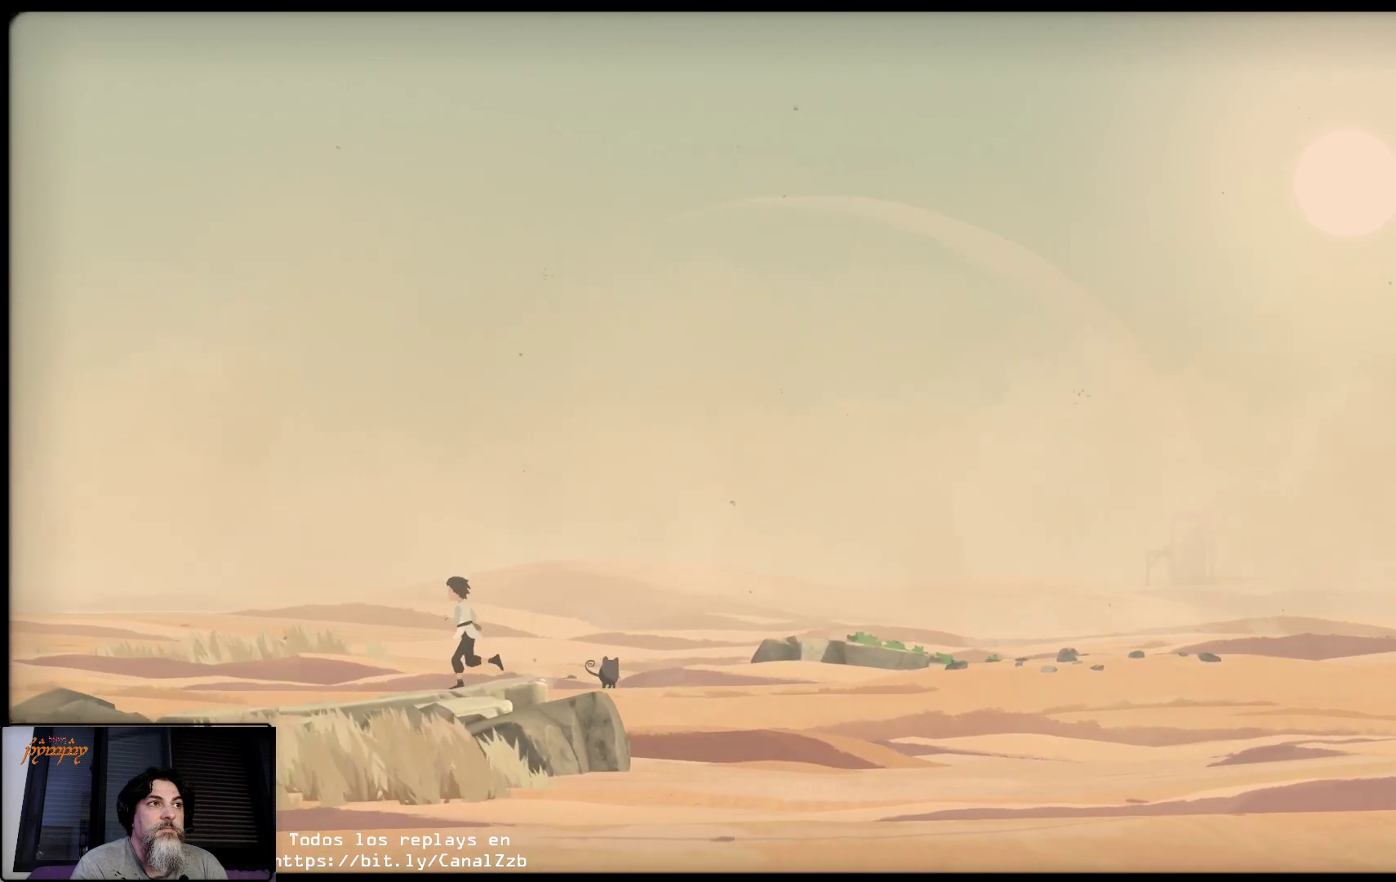
{"buttons": [], "left_stick": "left", "right_stick": "center", "events": []}
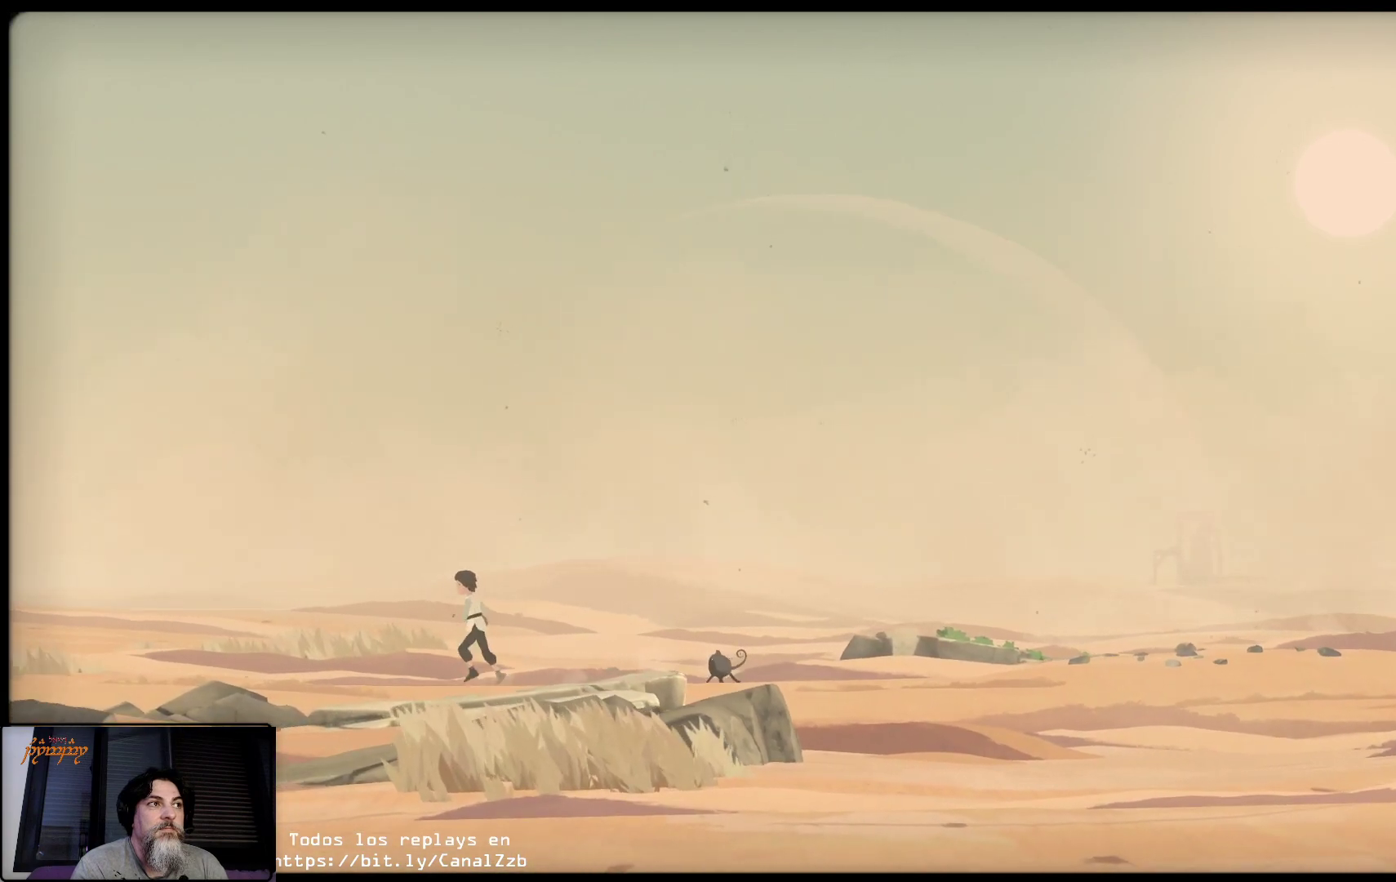
{"buttons": [], "left_stick": "left", "right_stick": "center", "events": []}
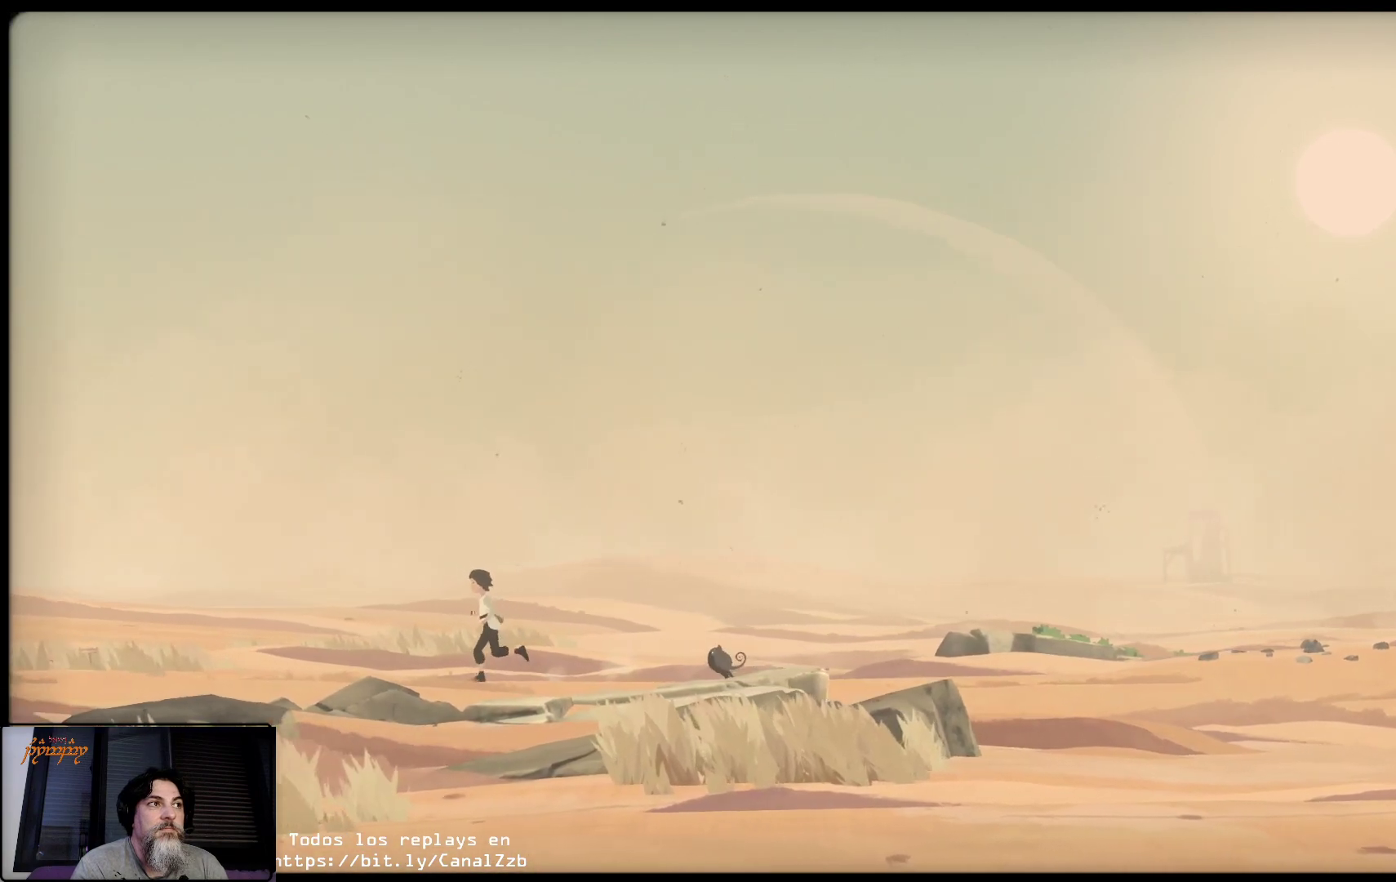
{"buttons": [], "left_stick": "left", "right_stick": "center", "events": []}
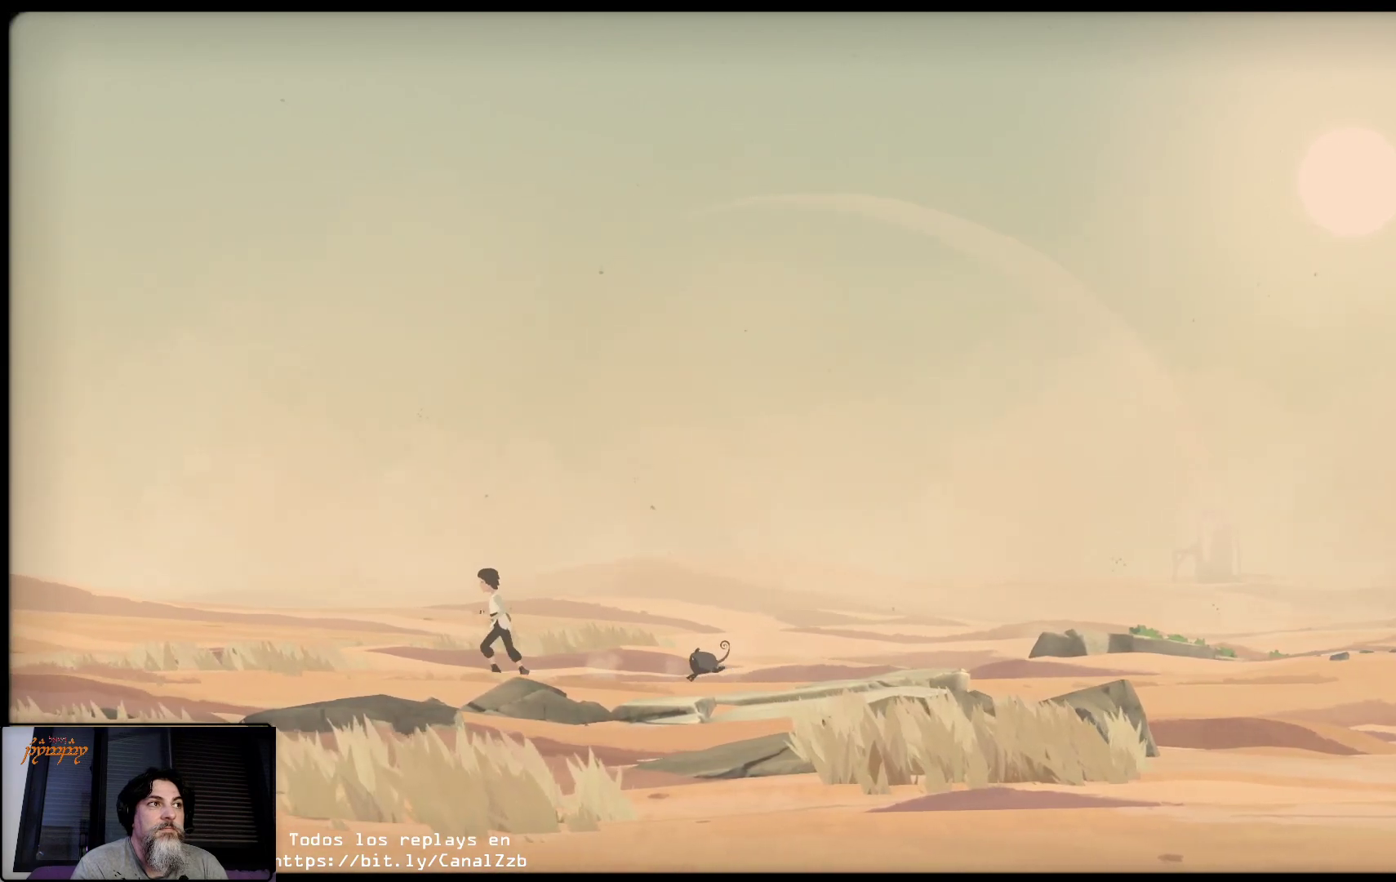
{"buttons": [], "left_stick": "left", "right_stick": "center", "events": []}
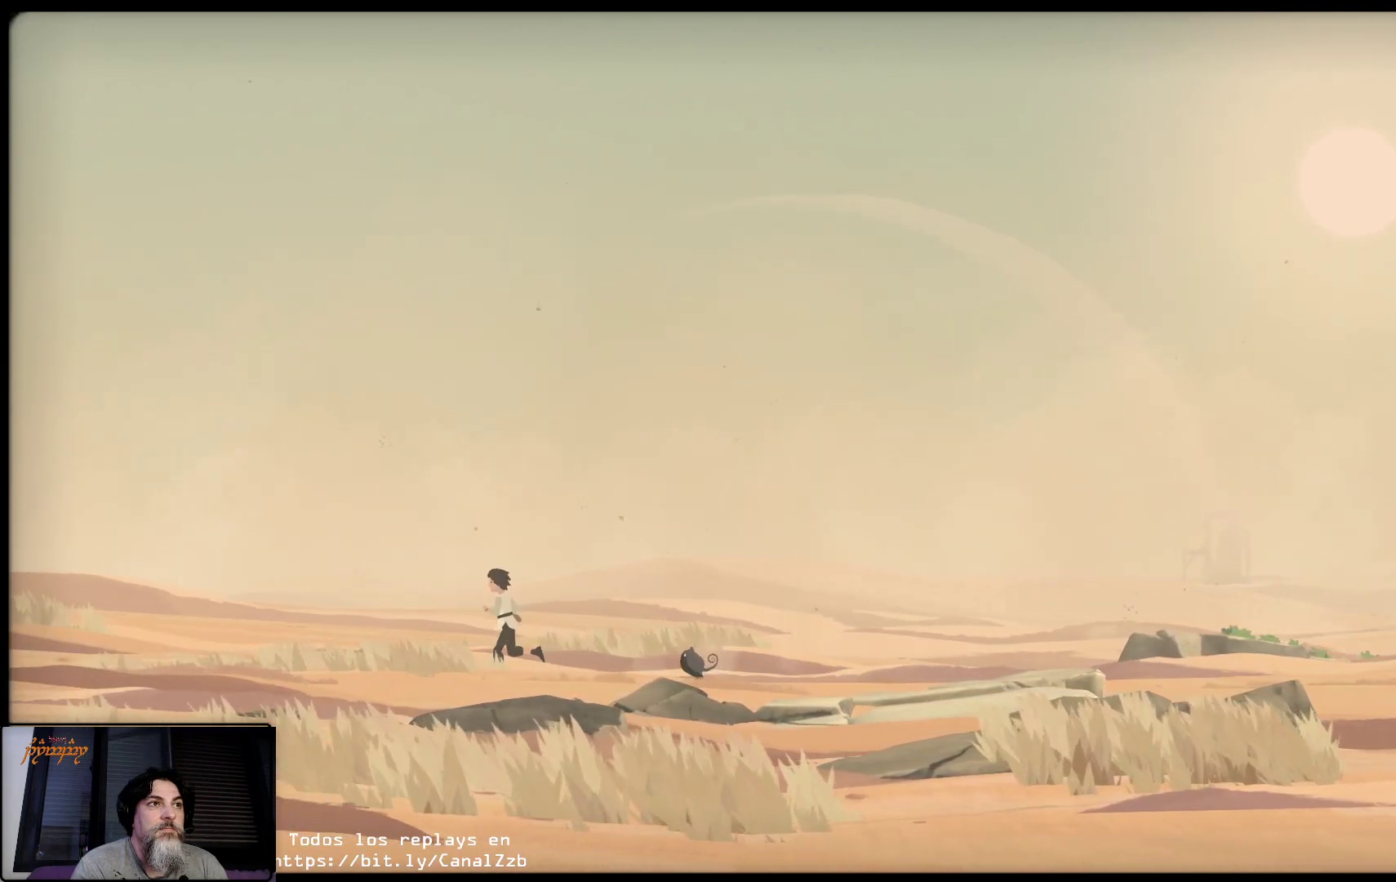
{"buttons": [], "left_stick": "left", "right_stick": "center", "events": []}
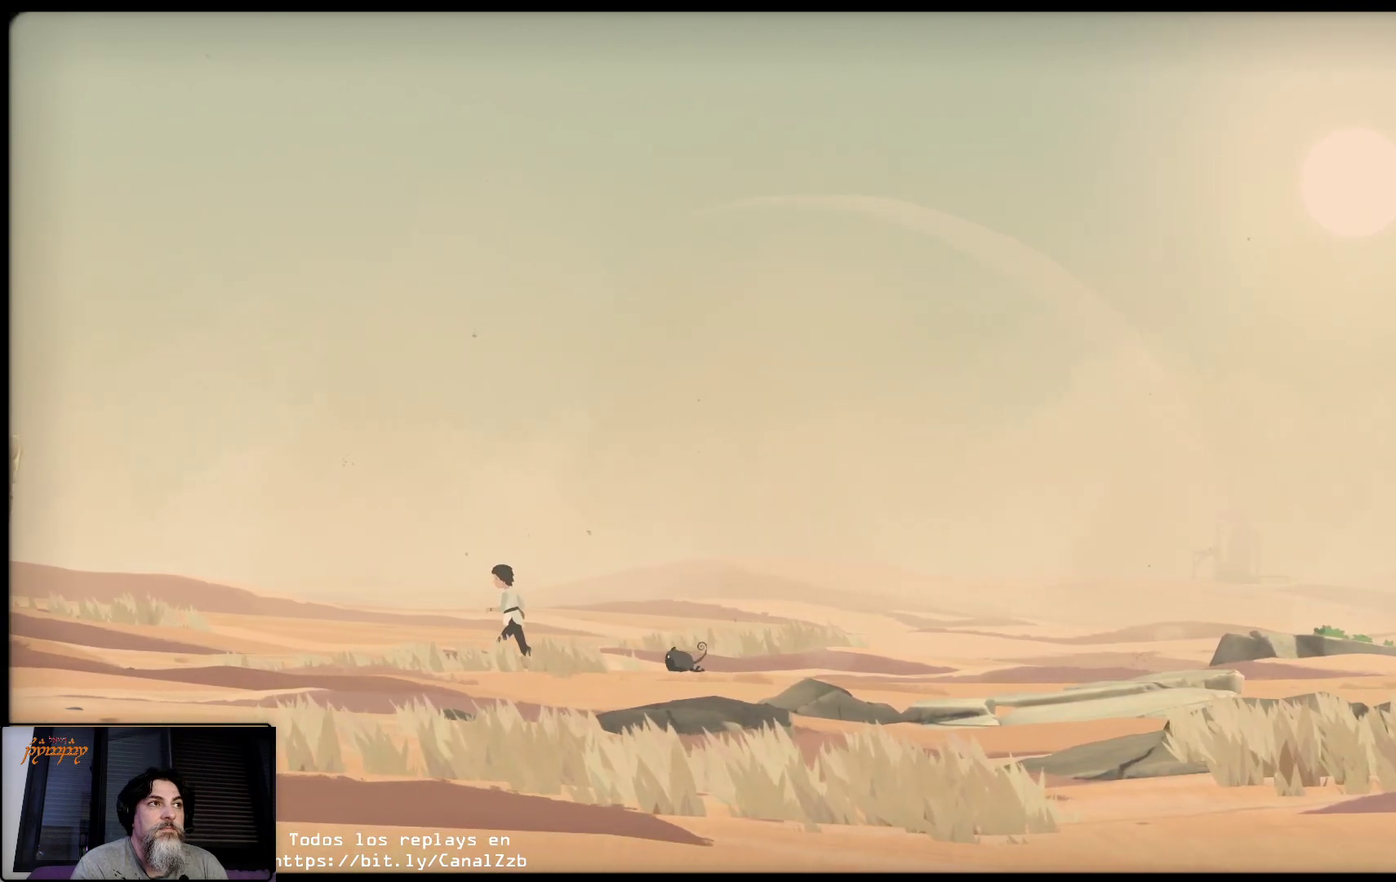
{"buttons": [], "left_stick": "left", "right_stick": "center", "events": []}
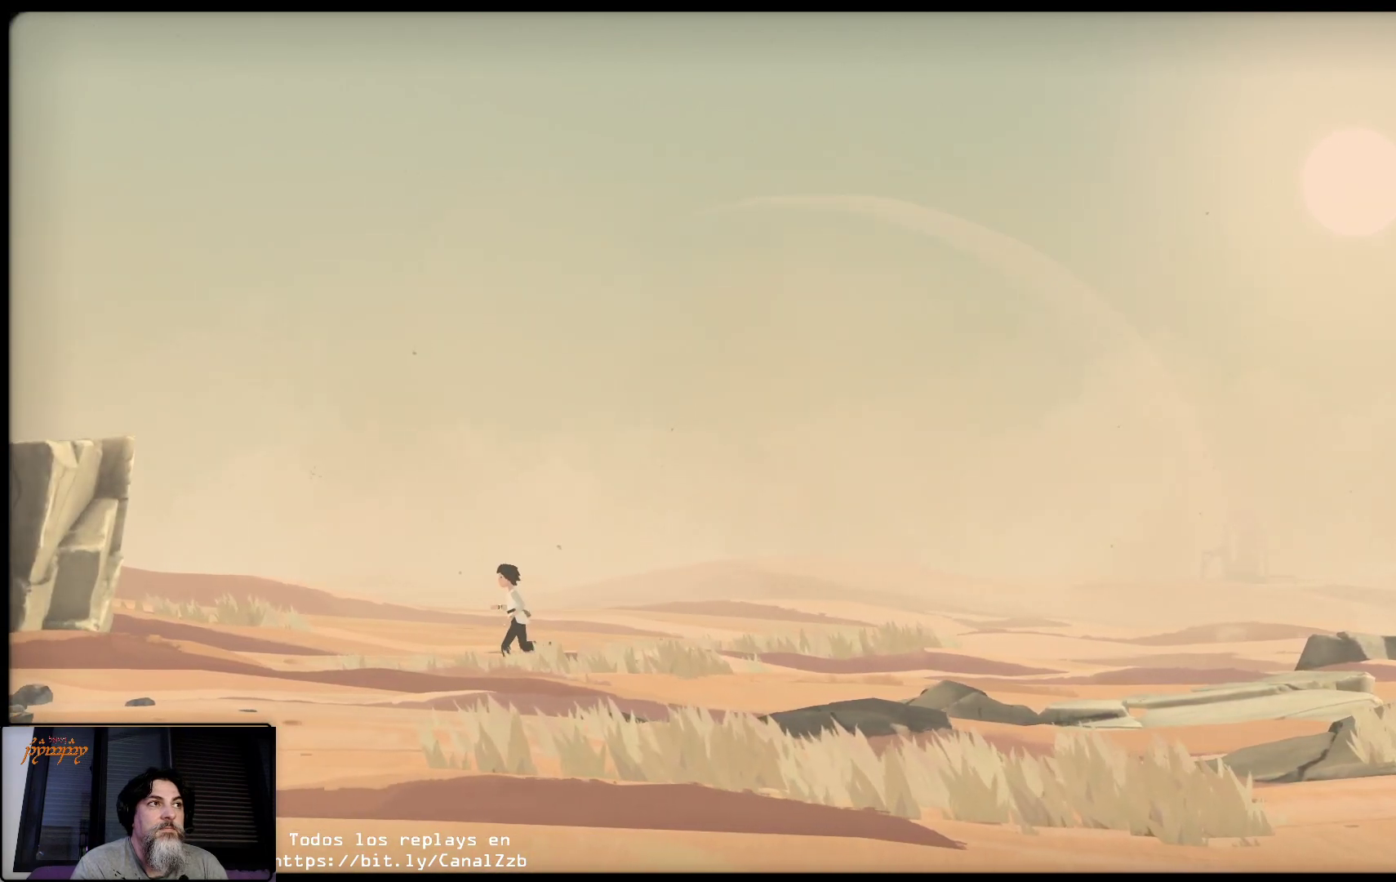
{"buttons": [], "left_stick": "left", "right_stick": "center", "events": []}
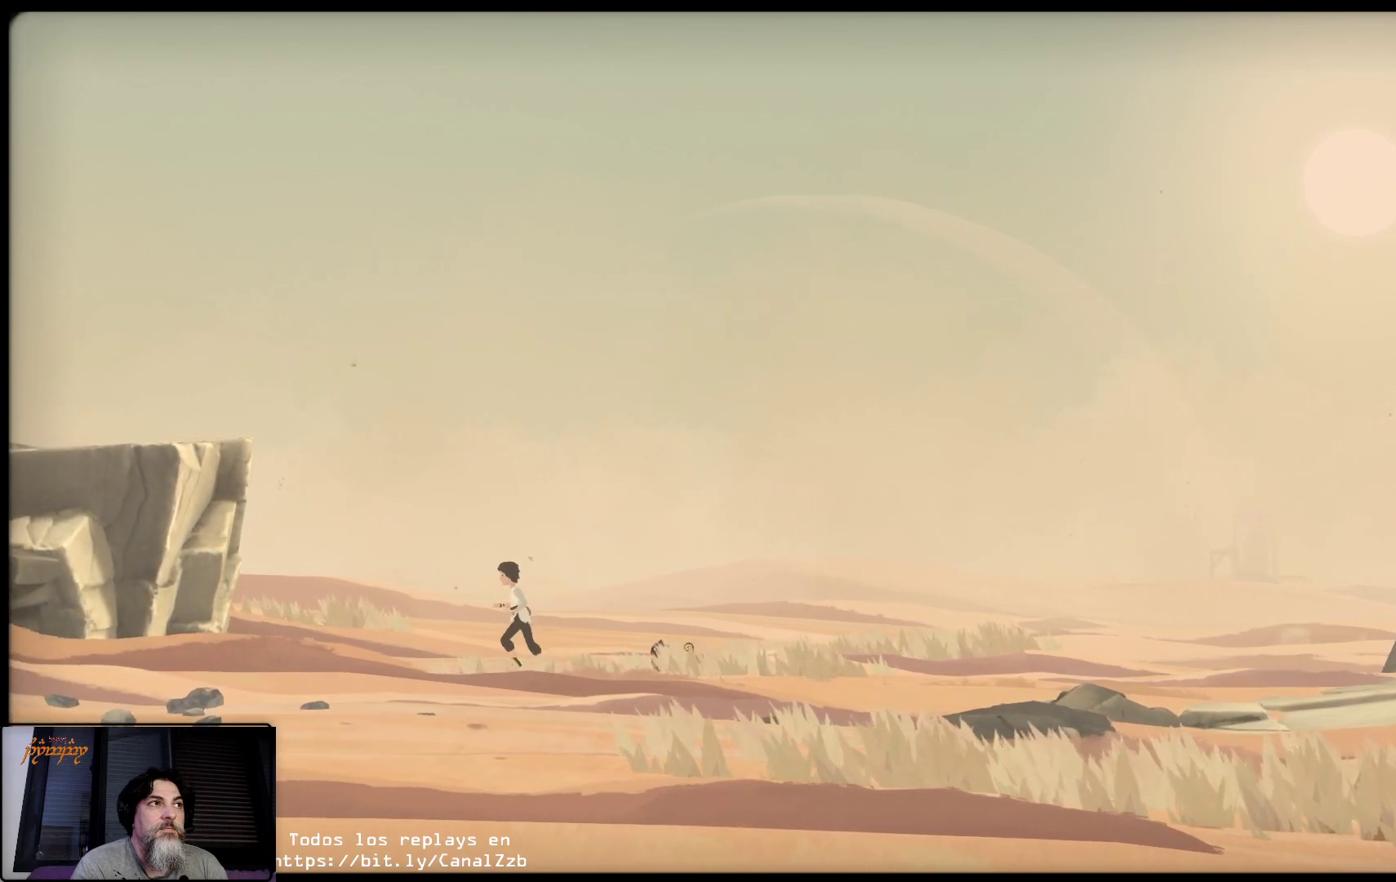
{"buttons": [], "left_stick": "left", "right_stick": "center", "events": []}
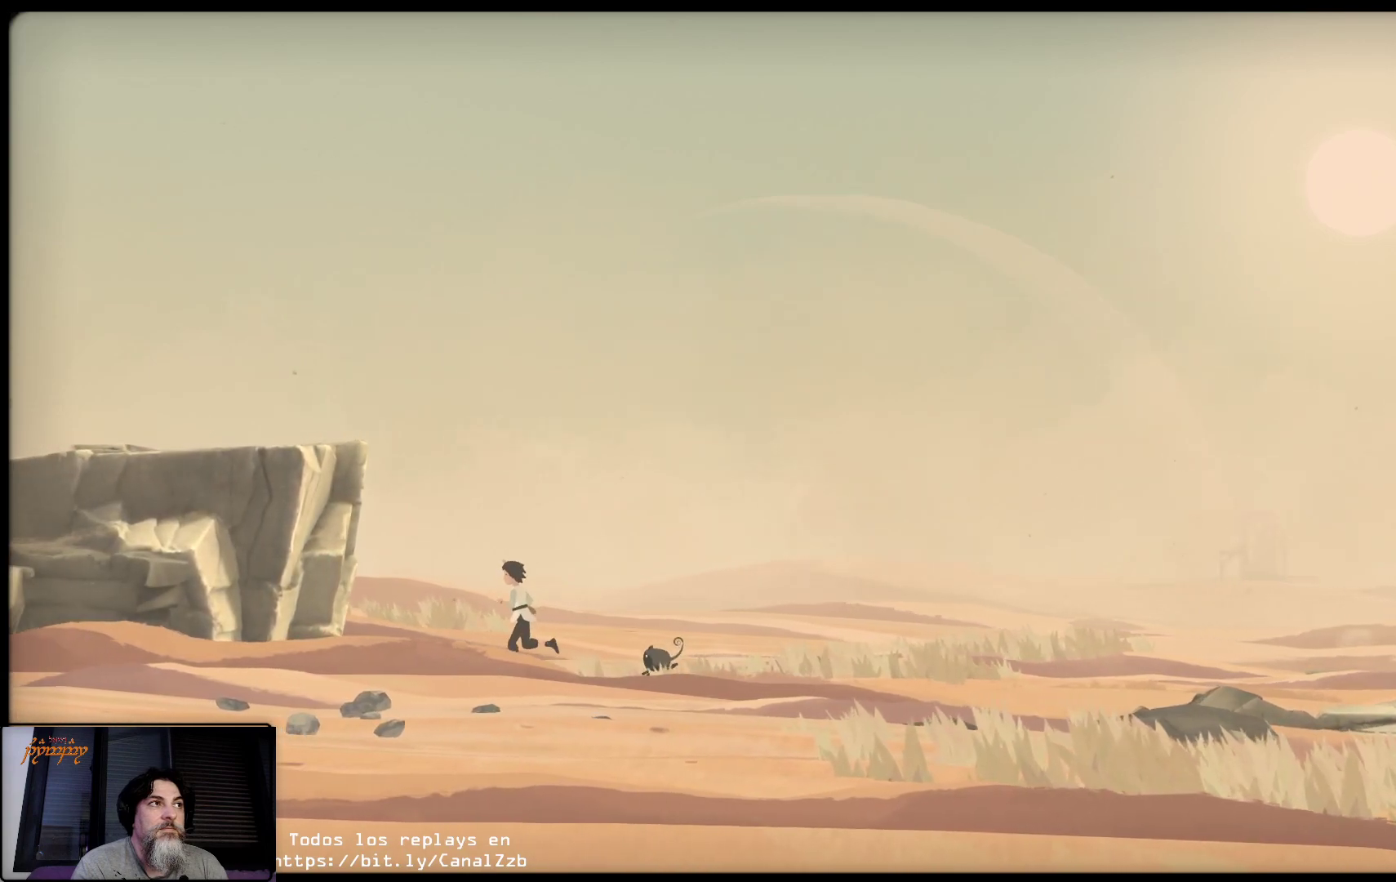
{"buttons": [], "left_stick": "left", "right_stick": "center", "events": []}
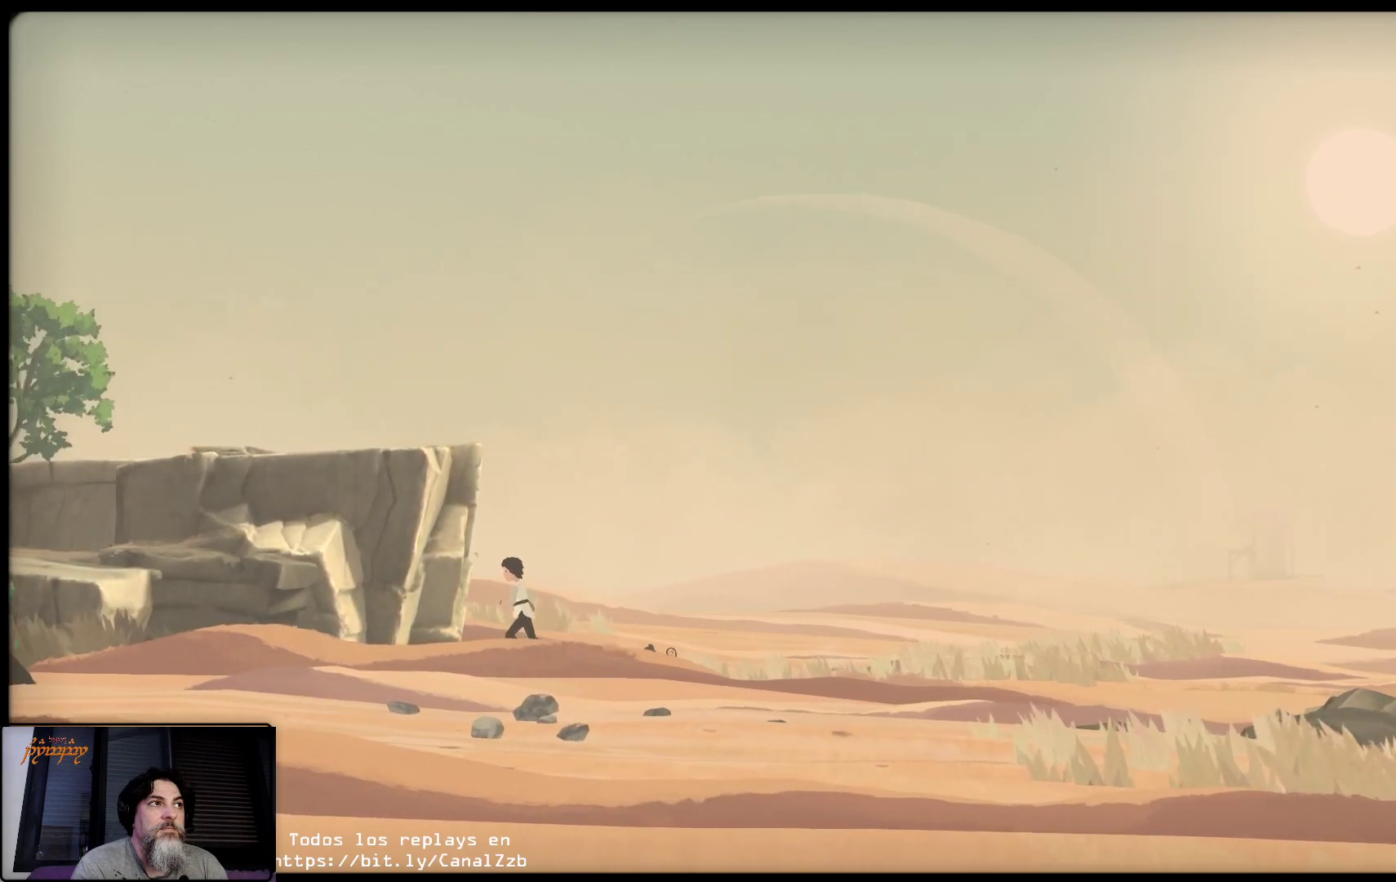
{"buttons": [], "left_stick": "left", "right_stick": "center", "events": []}
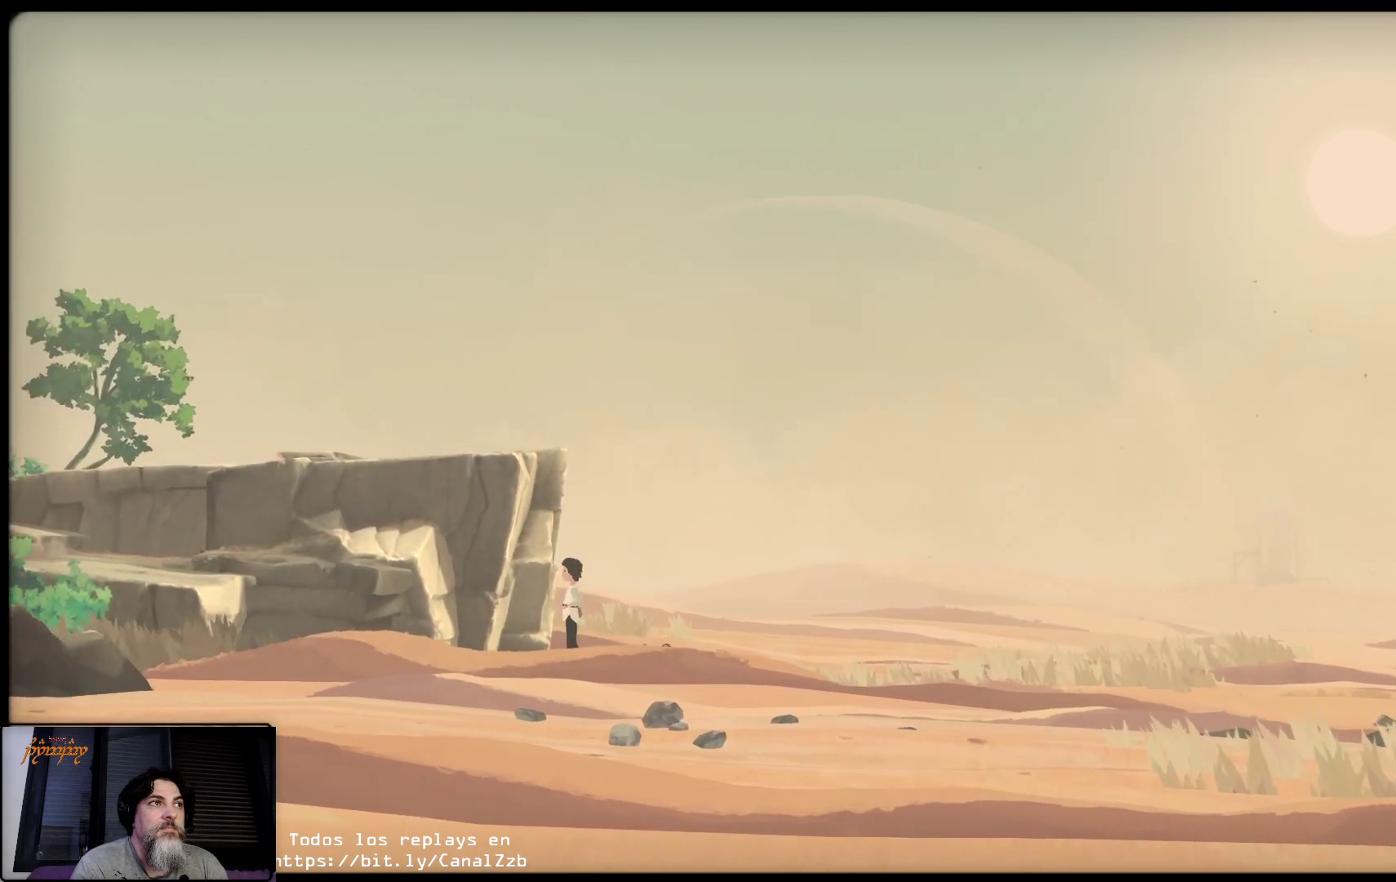
{"buttons": ["A"], "left_stick": "up-left", "right_stick": "center", "events": [[300, "A", "down"], [367, "left_stick", "up-left"]]}
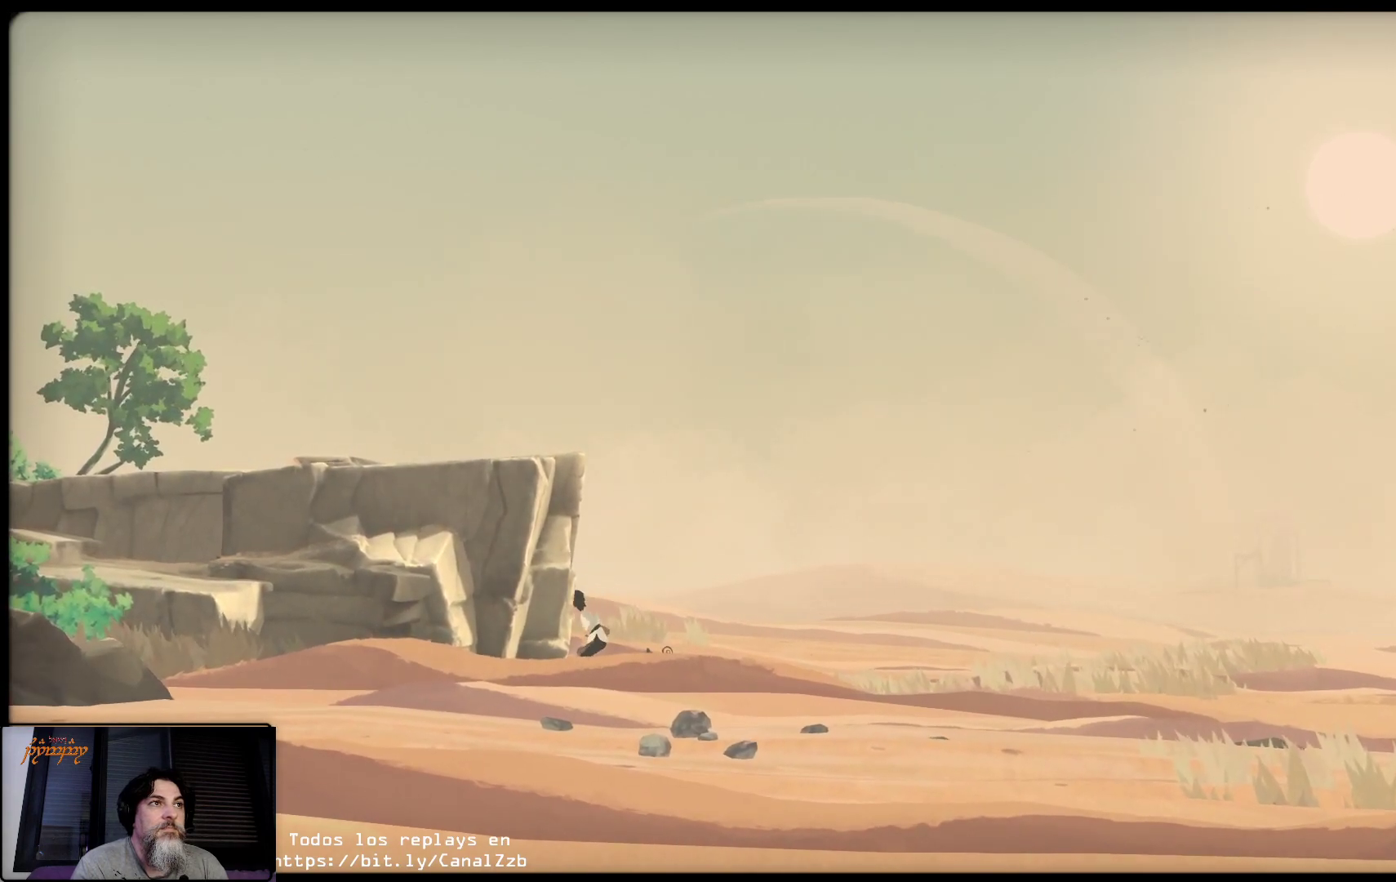
{"buttons": ["A"], "left_stick": "up", "right_stick": "center", "events": [[367, "left_stick", "up"]]}
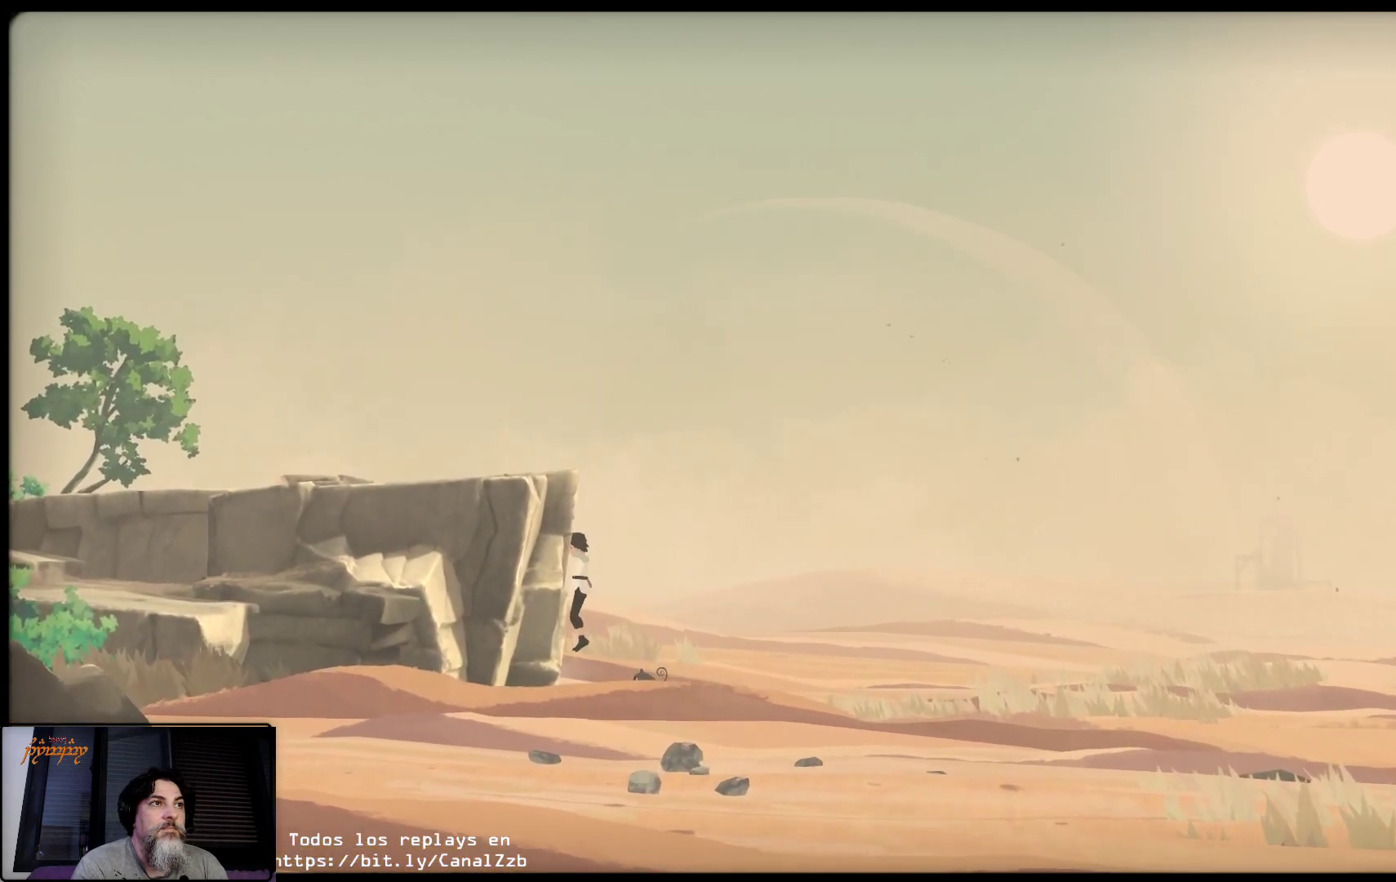
{"buttons": [], "left_stick": "up-left", "right_stick": "center", "events": [[250, "A", "up"], [317, "left_stick", "up-left"]]}
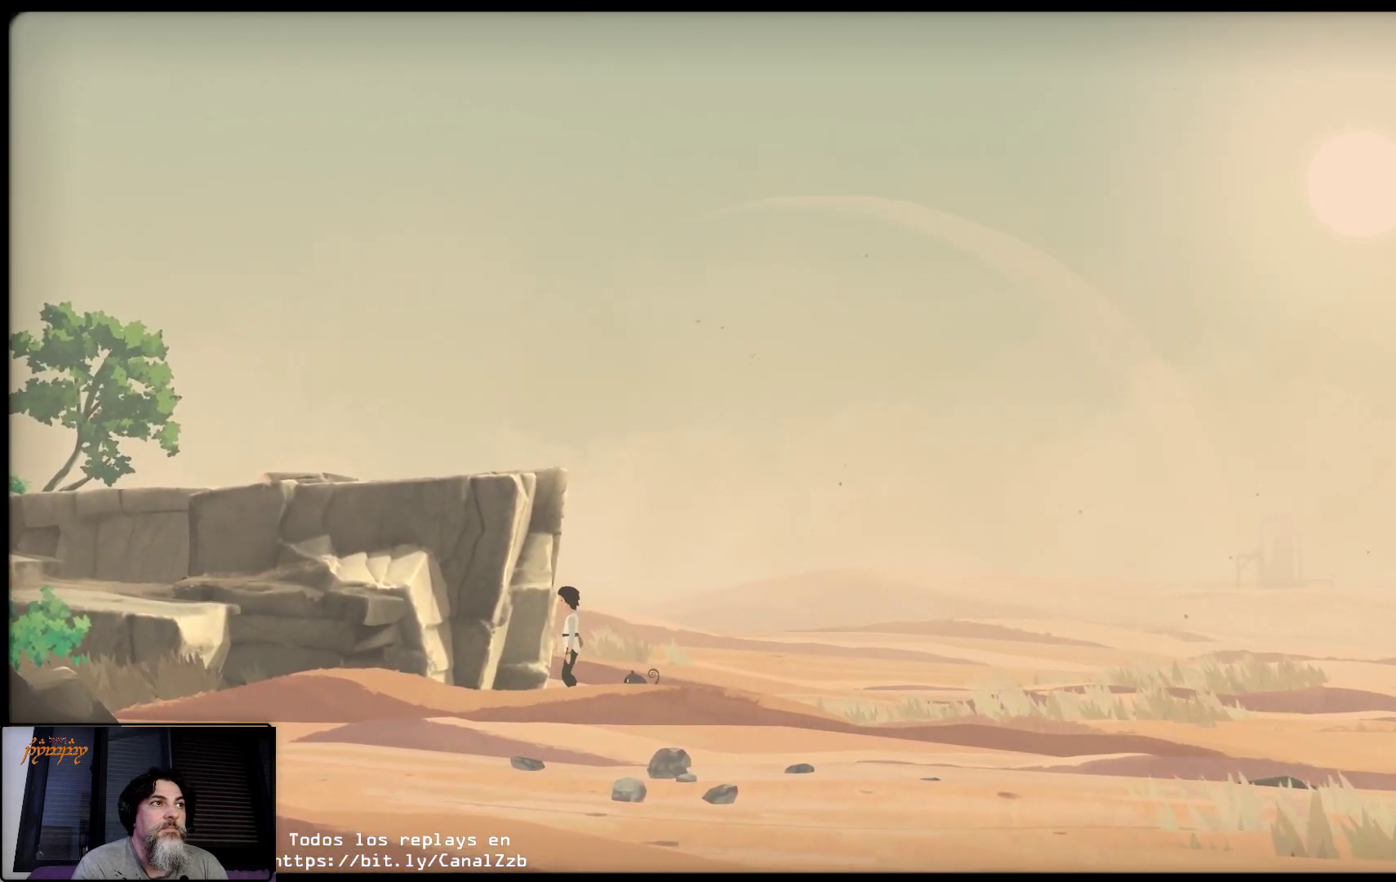
{"buttons": ["A"], "left_stick": "up", "right_stick": "center", "events": [[133, "A", "down"], [267, "left_stick", "up"]]}
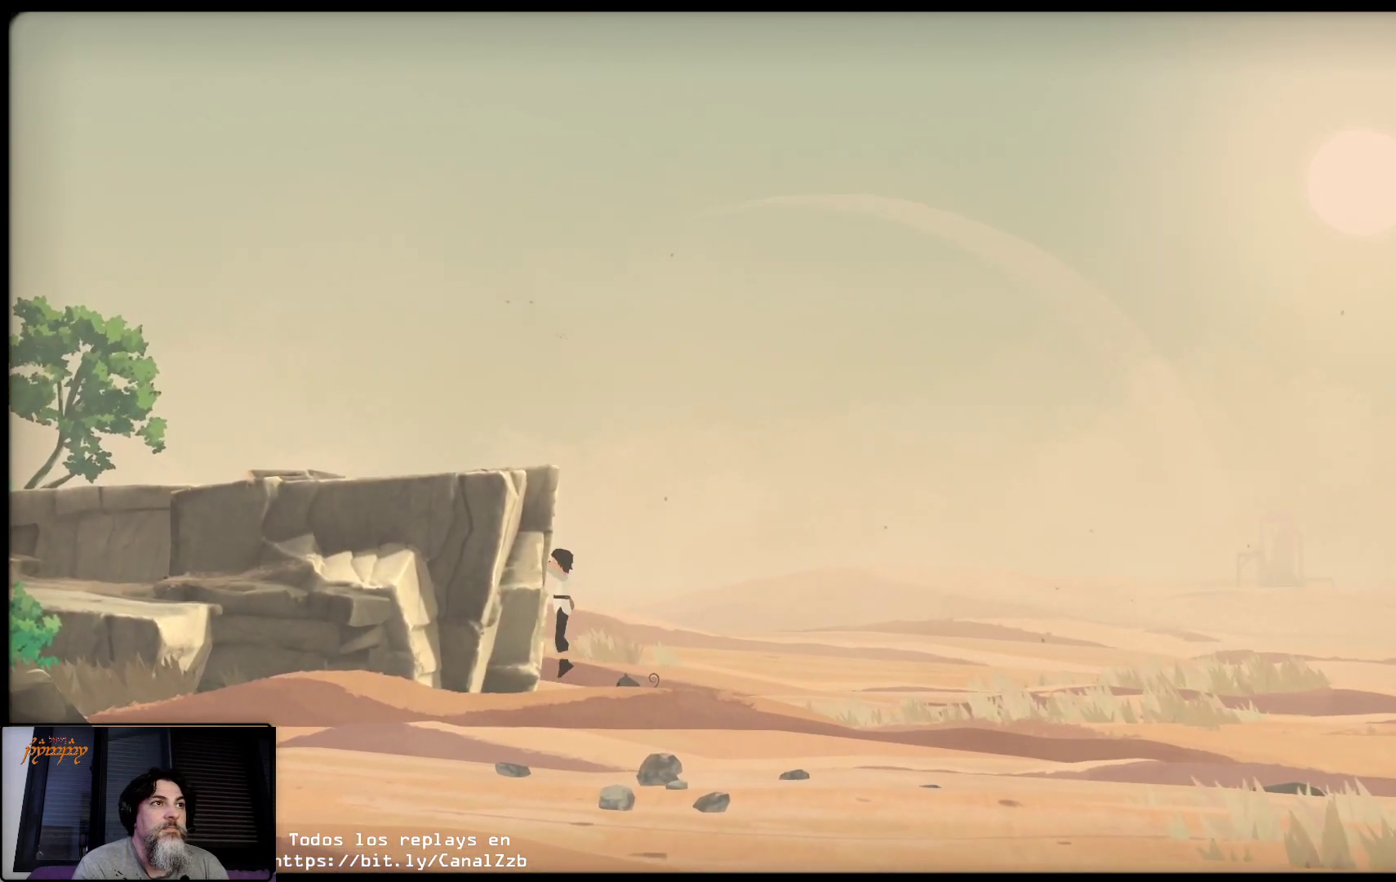
{"buttons": [], "left_stick": "up-right", "right_stick": "center", "events": [[183, "left_stick", "up-right"], [467, "A", "up"]]}
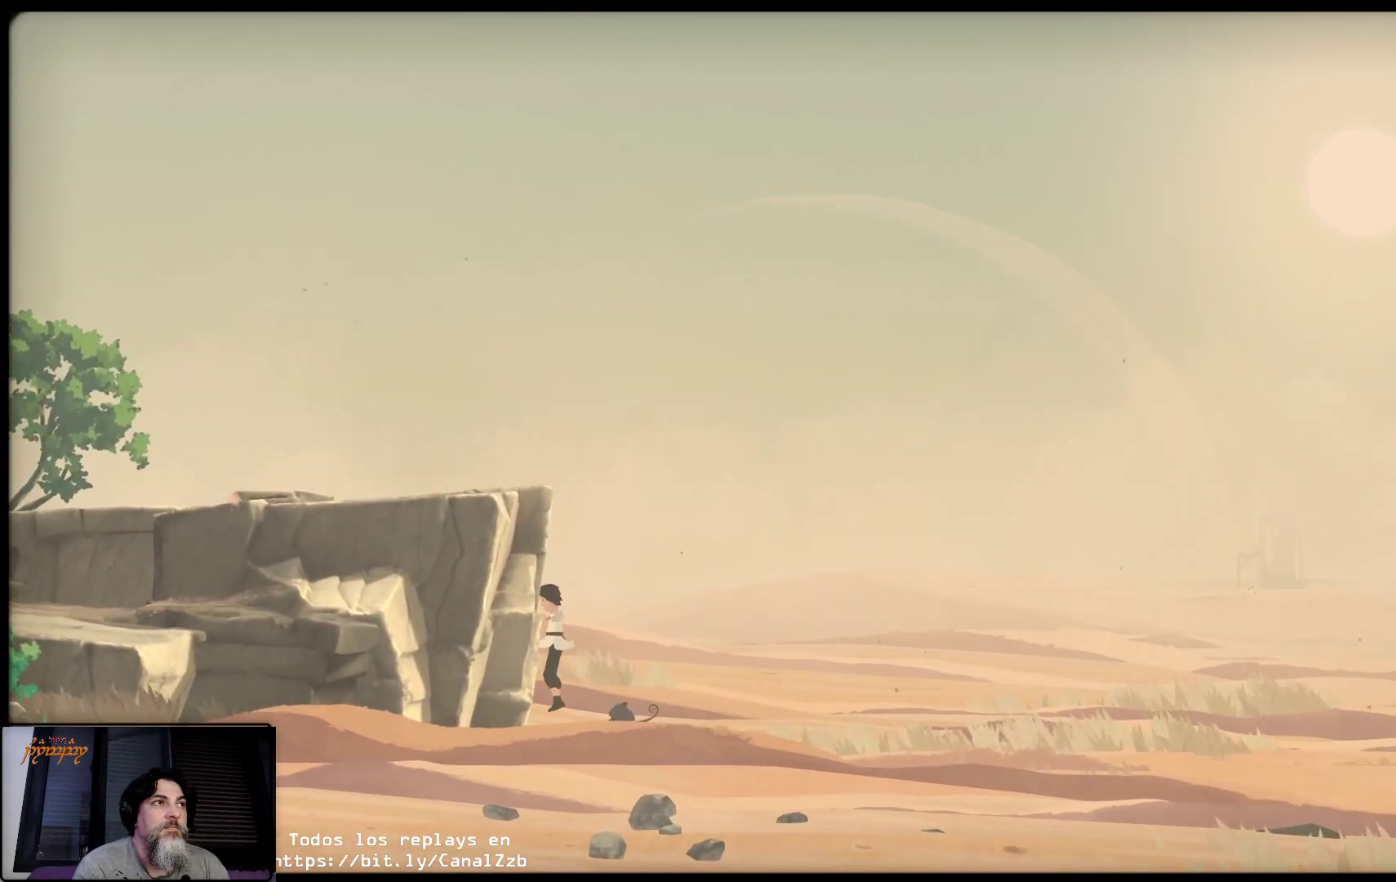
{"buttons": [], "left_stick": "up-left", "right_stick": "center", "events": [[133, "left_stick", "right"], [383, "left_stick", "up-left"]]}
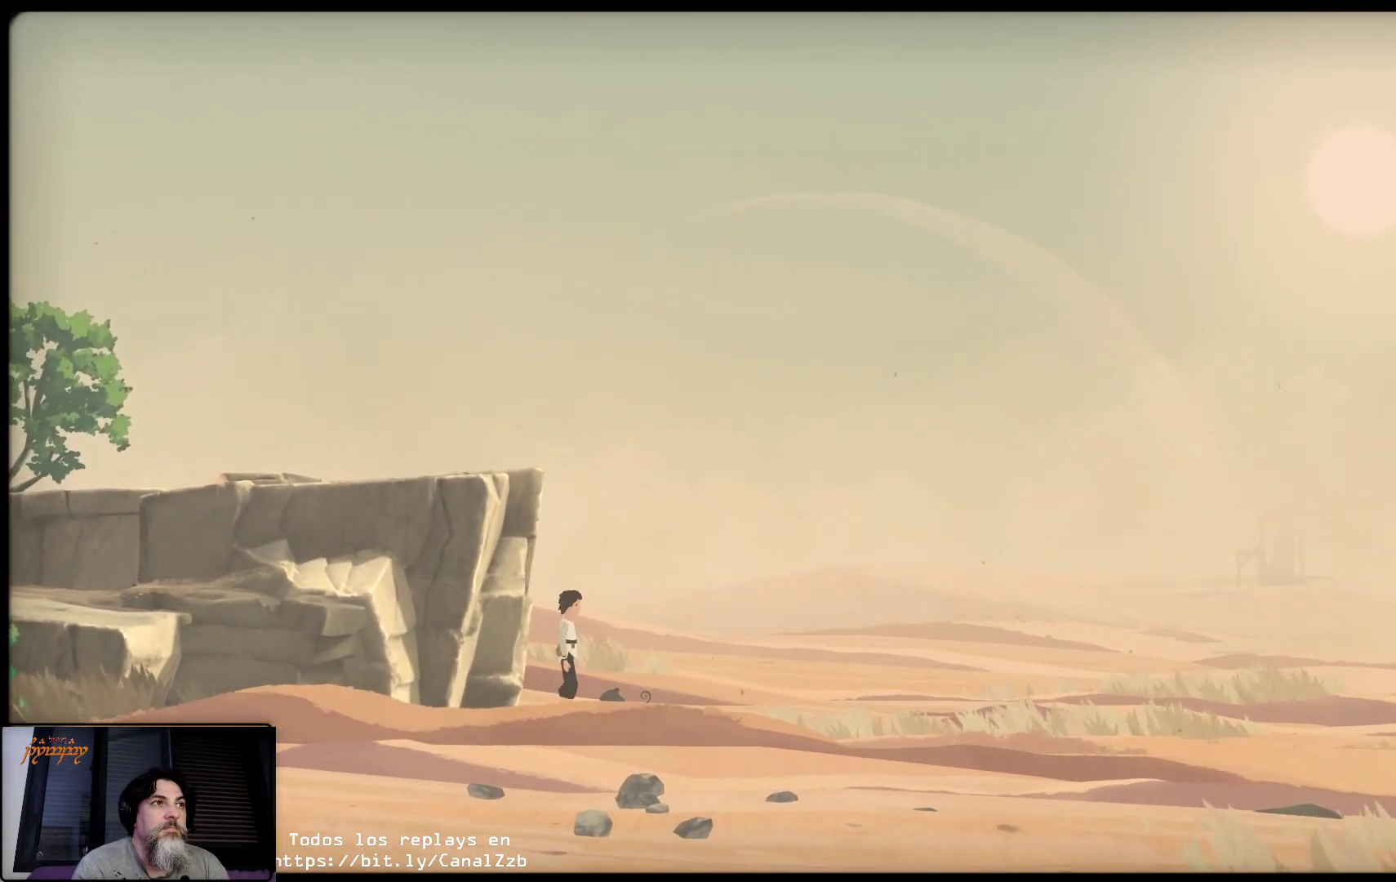
{"buttons": [], "left_stick": "up-left", "right_stick": "center", "events": []}
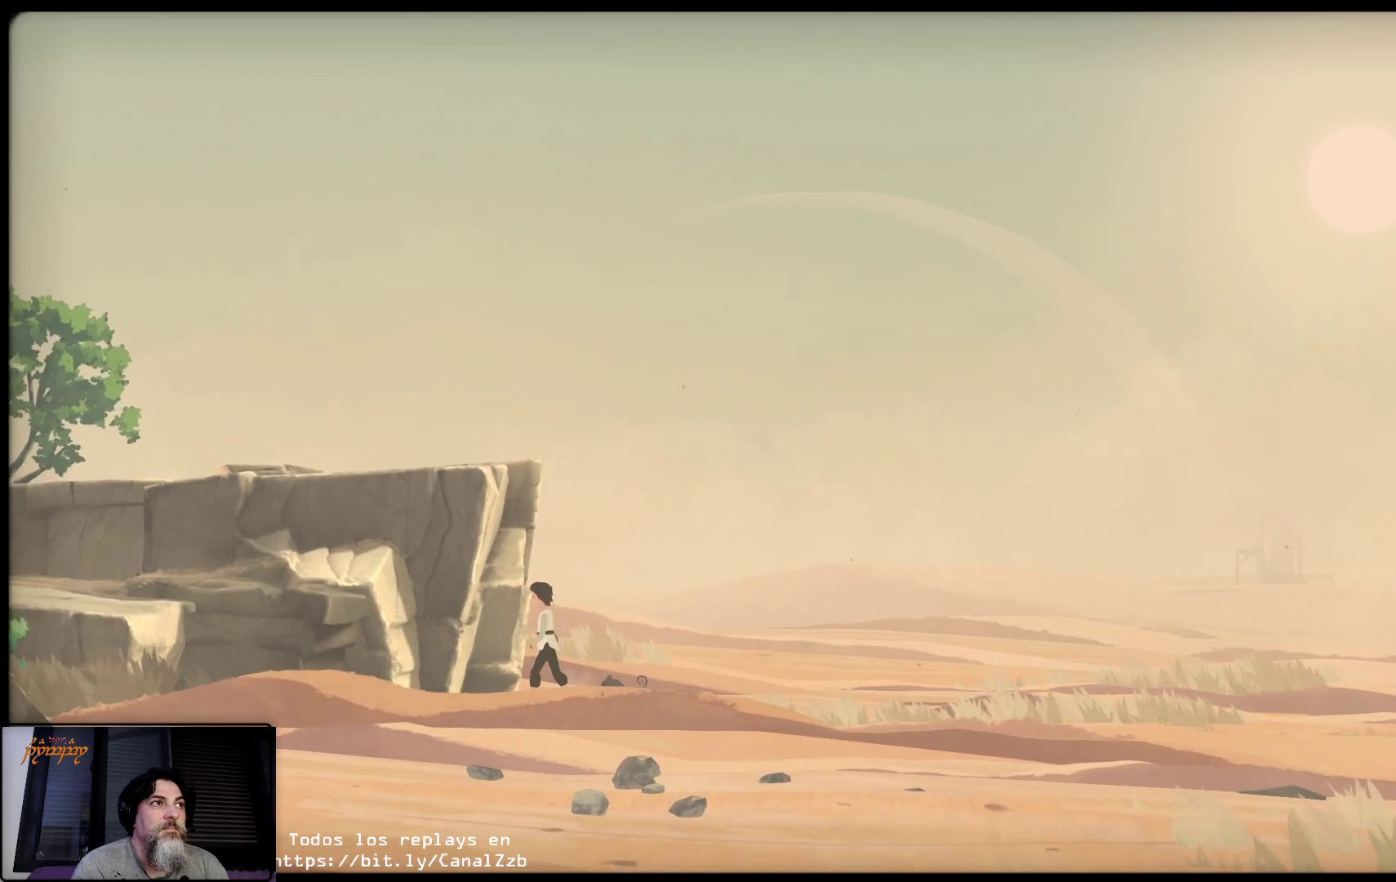
{"buttons": ["L2"], "left_stick": "up-left", "right_stick": "center", "events": [[500, "L2", "down"]]}
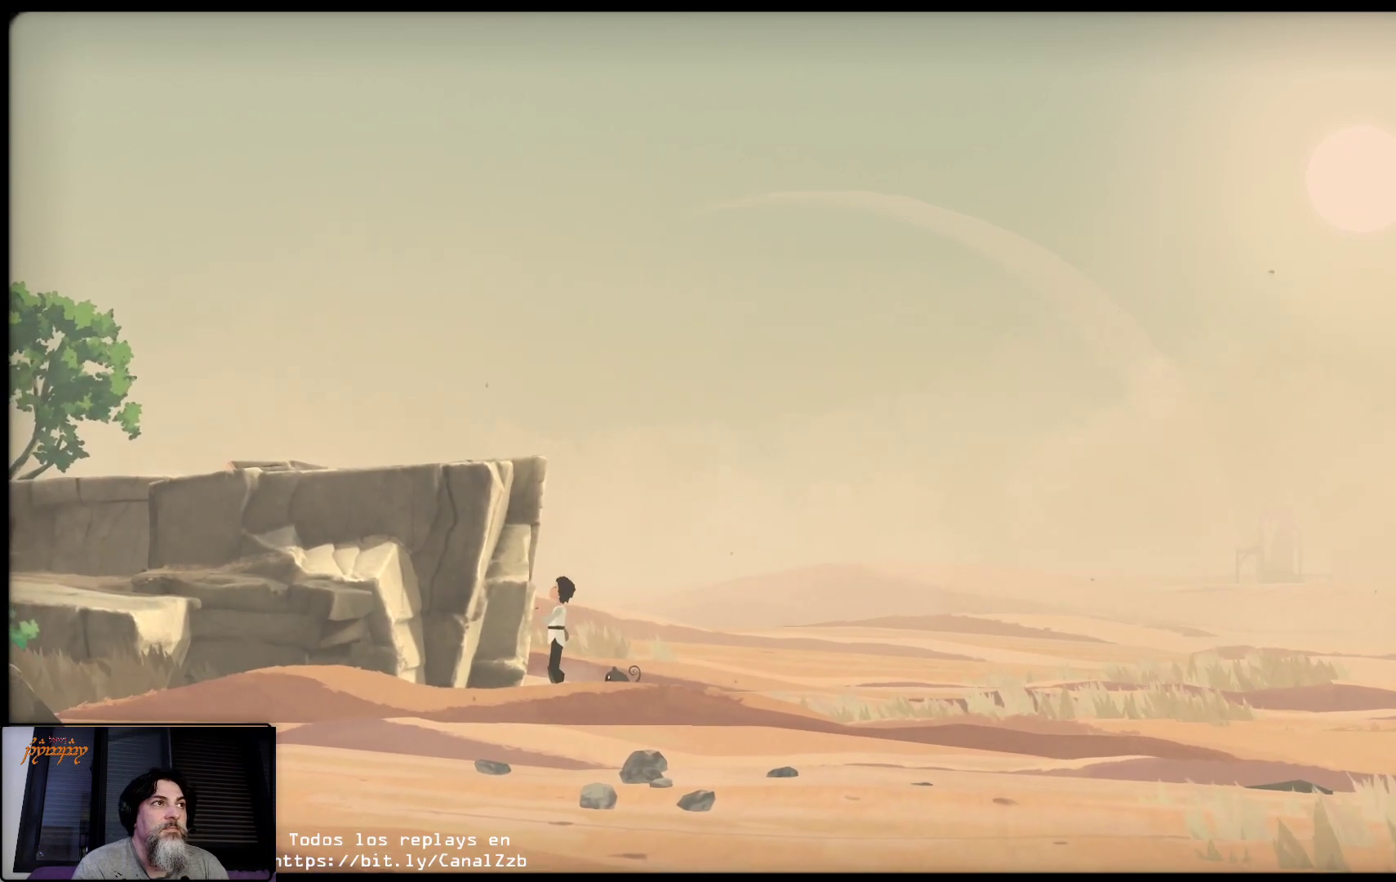
{"buttons": ["L2"], "left_stick": "center", "right_stick": "center", "events": [[233, "left_stick", "center"]]}
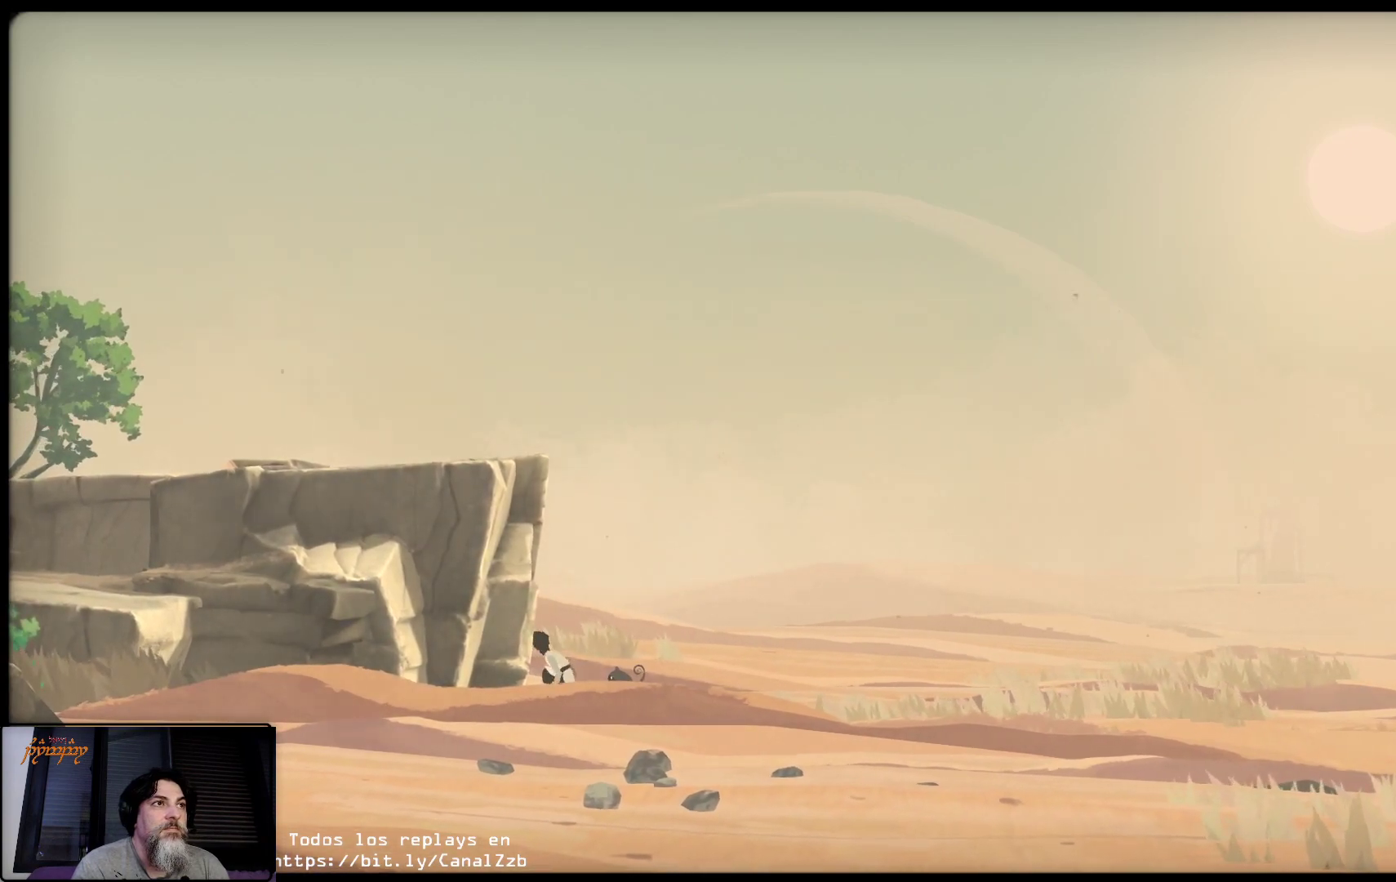
{"buttons": ["R2"], "left_stick": "center", "right_stick": "center", "events": [[183, "L2", "up"], [383, "R2", "down"]]}
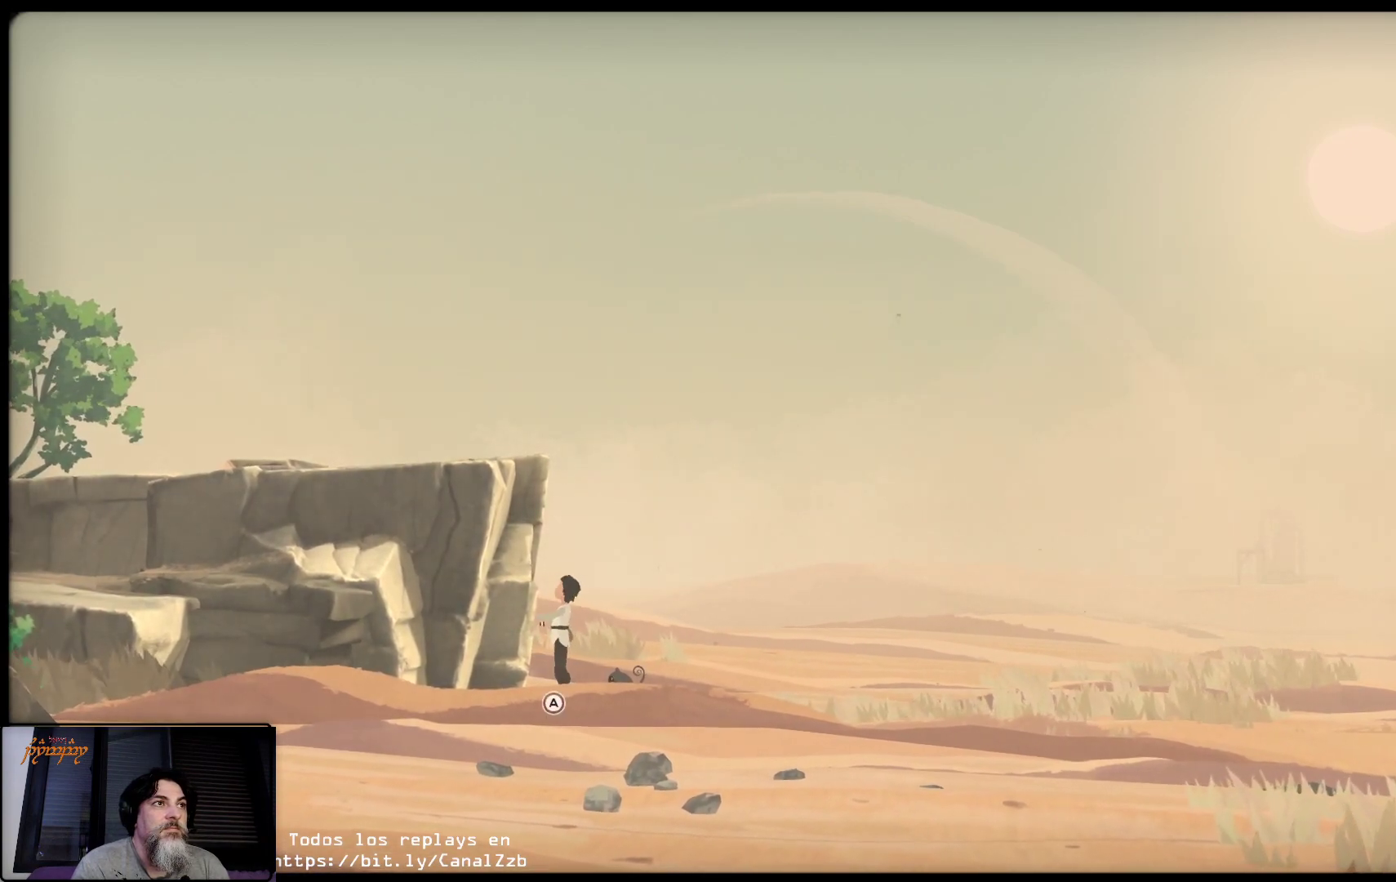
{"buttons": ["R2"], "left_stick": "center", "right_stick": "center", "events": []}
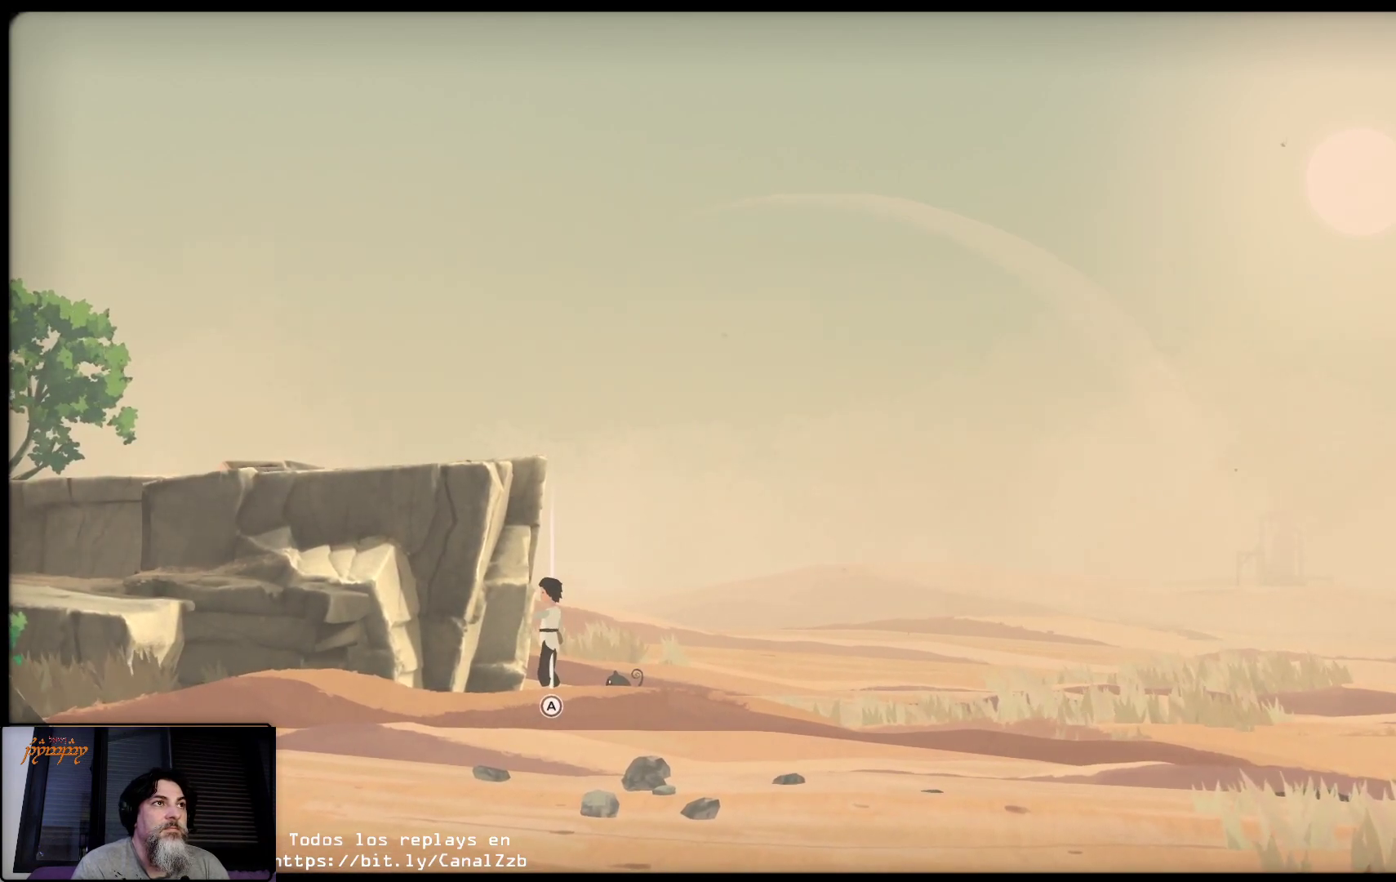
{"buttons": ["R2"], "left_stick": "up-left", "right_stick": "center", "events": [[133, "left_stick", "up"], [183, "left_stick", "up-left"]]}
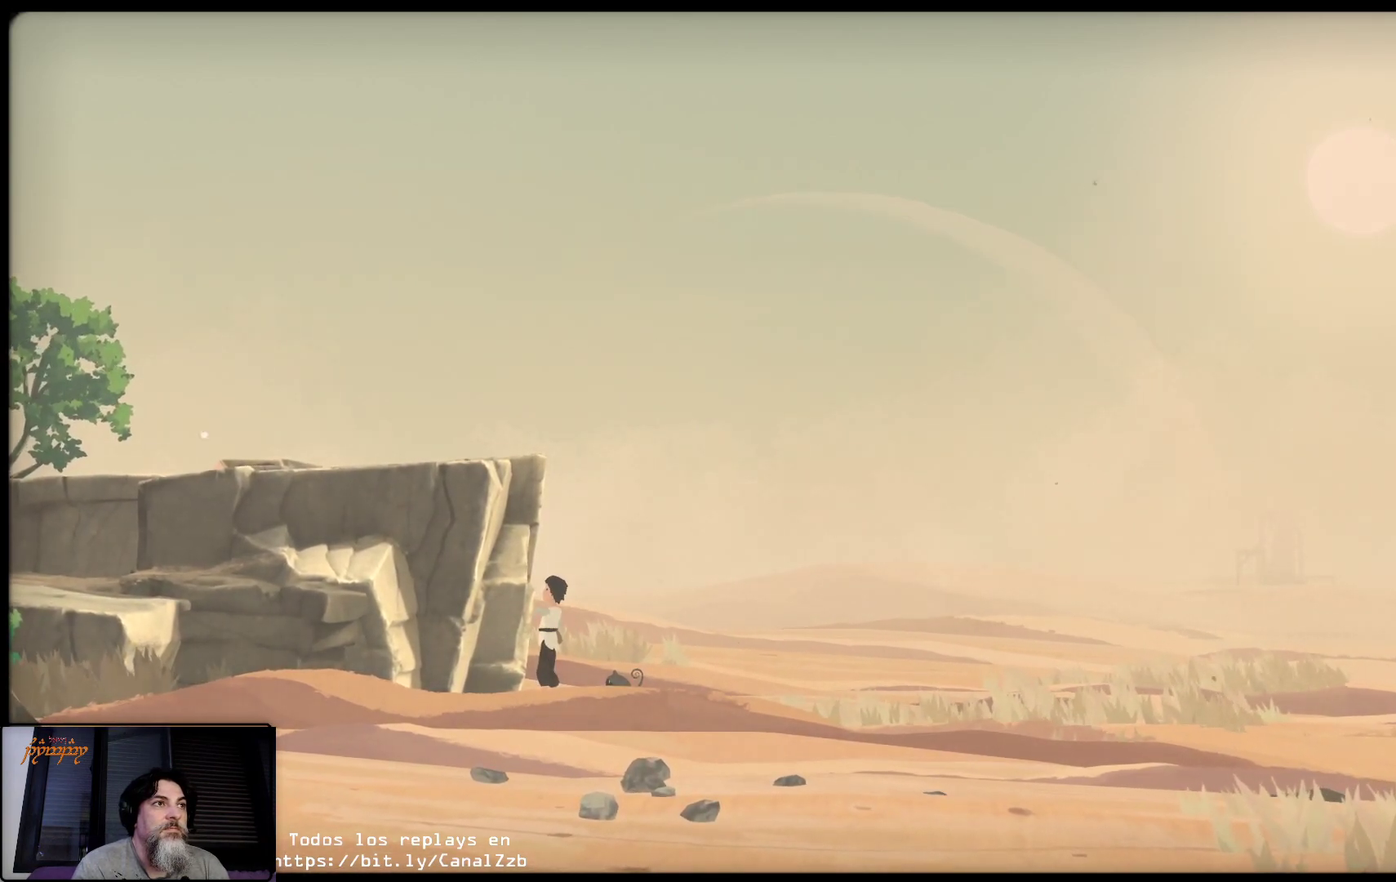
{"buttons": ["R2"], "left_stick": "left", "right_stick": "center", "events": [[17, "right_stick", "up-left"], [333, "right_stick", "center"], [500, "left_stick", "left"]]}